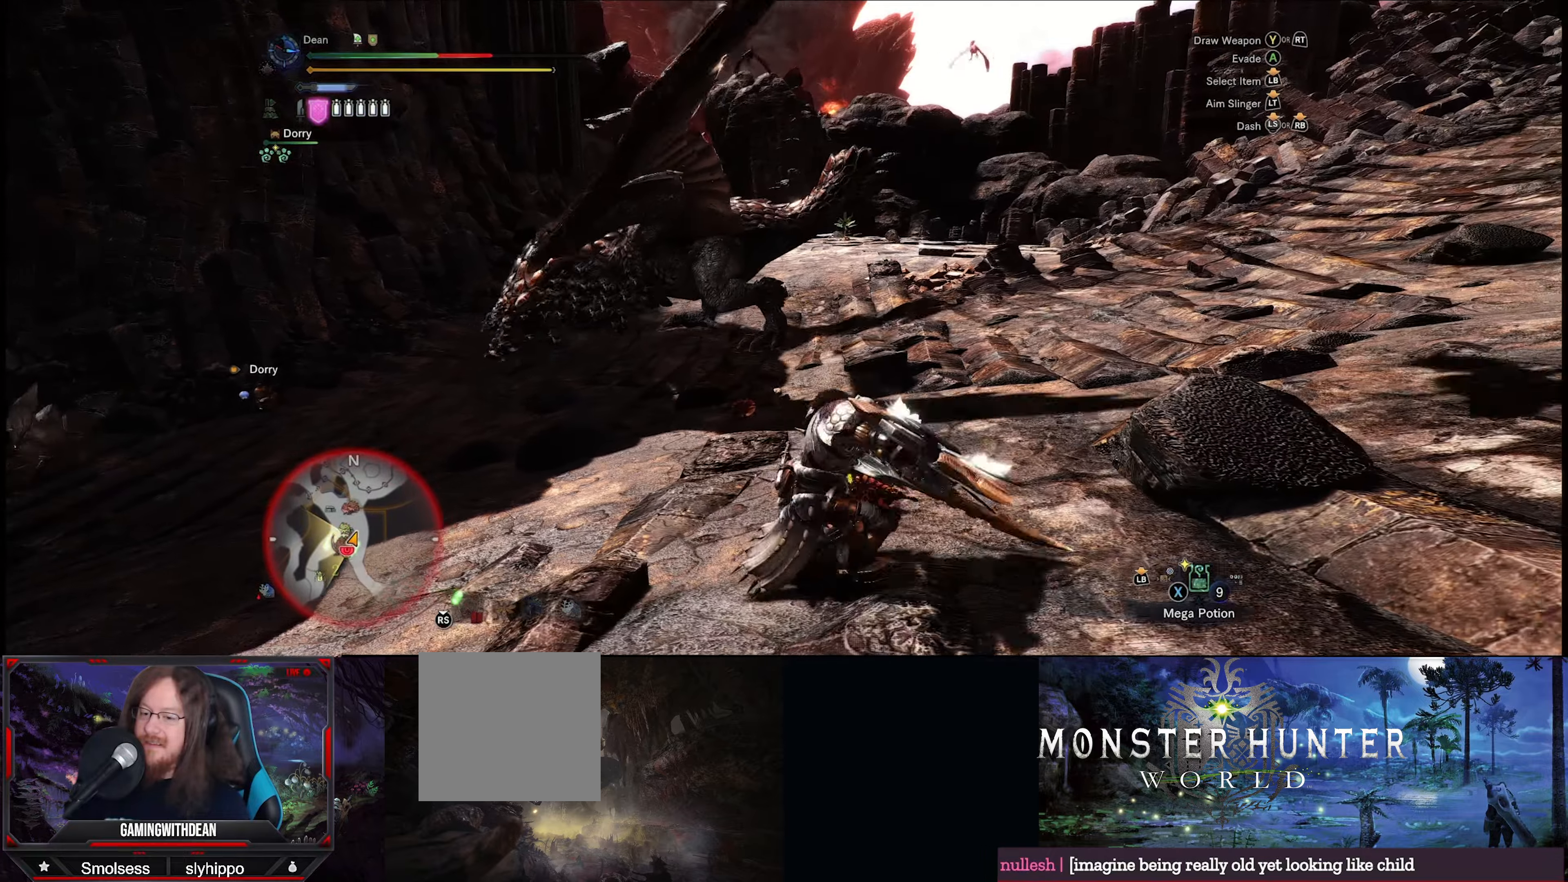
Gameplay with a controller (Xbox layout); each line is a JSON object with the inputs held at the frame after it. "events" lists button and stick changes between this image and that frame as [ms after this image, input, new state], when the widget could be followed in between. Not read: L3 R3.
{"buttons": [], "left_stick": "down-right", "right_stick": "center", "events": [[83, "right_stick", "left"], [333, "right_stick", "center"]]}
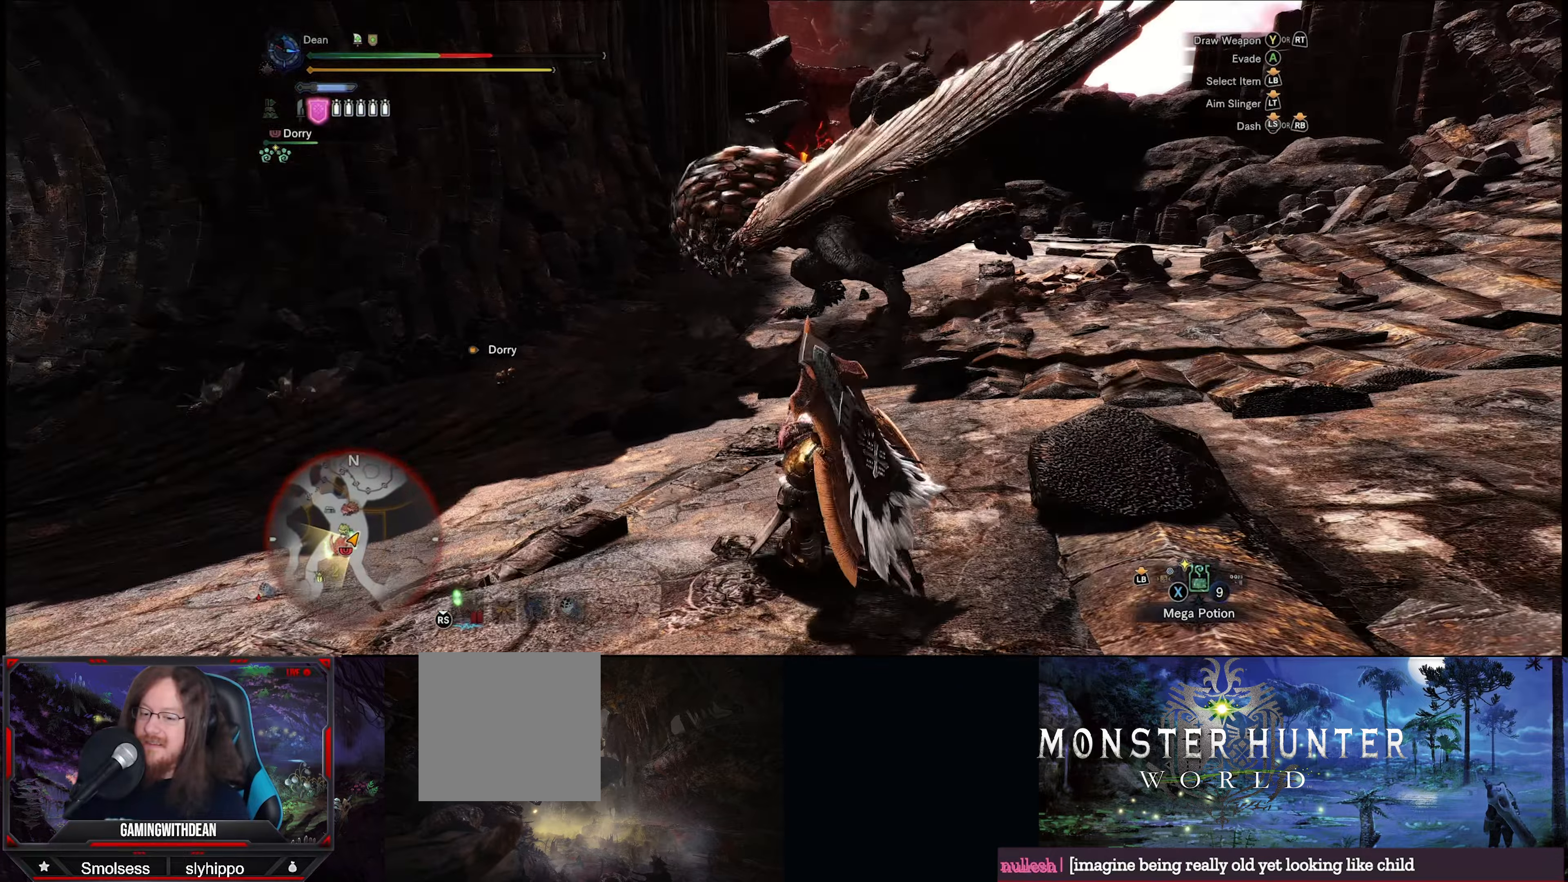
{"buttons": [], "left_stick": "down-right", "right_stick": "center", "events": []}
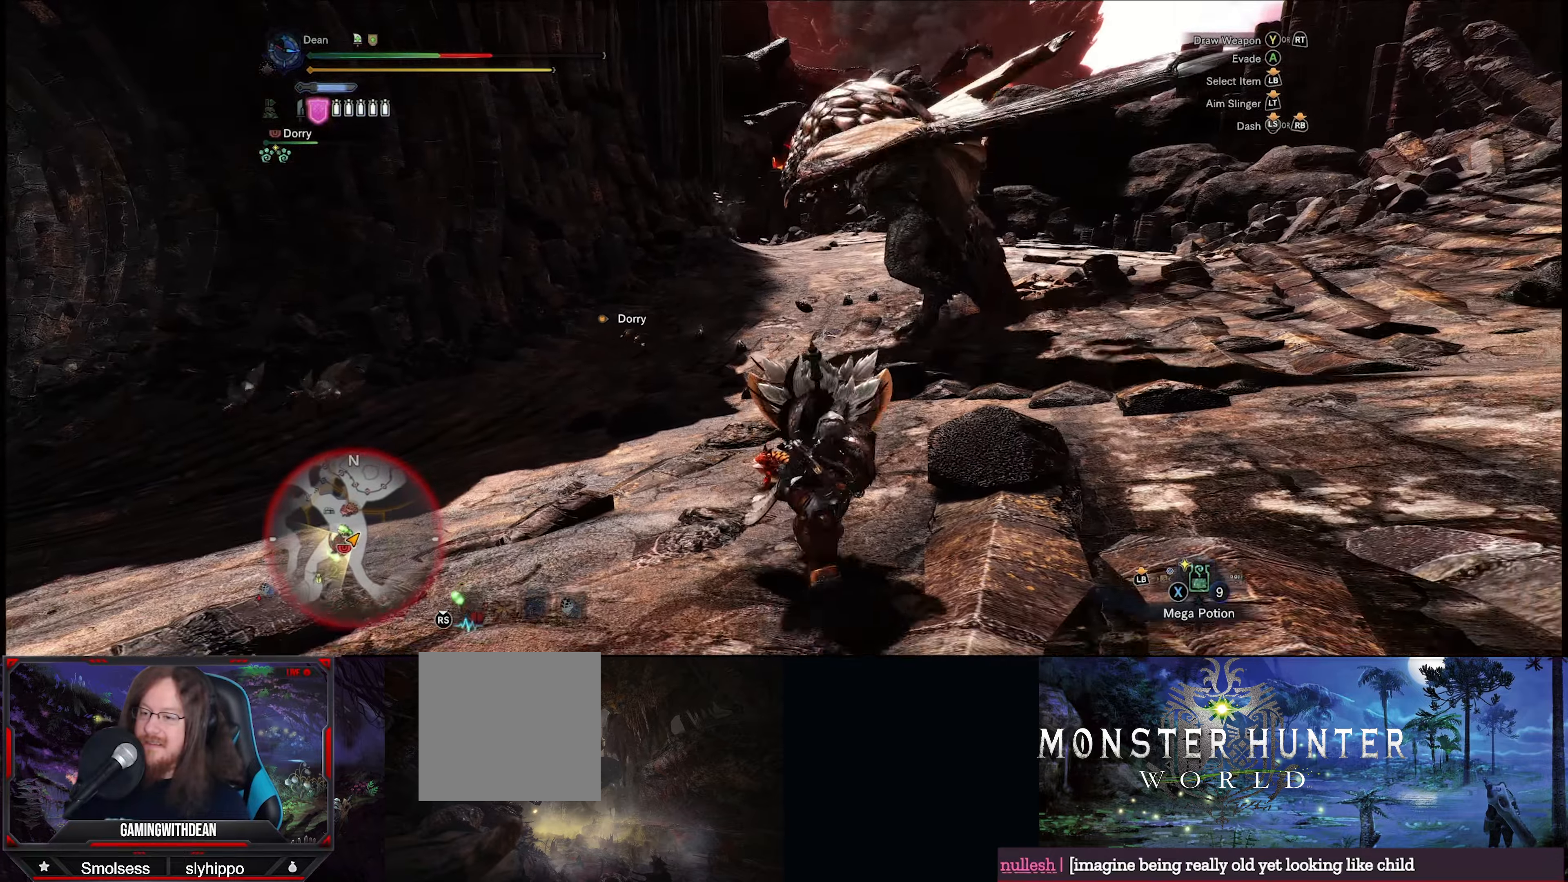
{"buttons": [], "left_stick": "down", "right_stick": "center", "events": [[266, "left_stick", "down"], [350, "X", "down"], [450, "X", "up"]]}
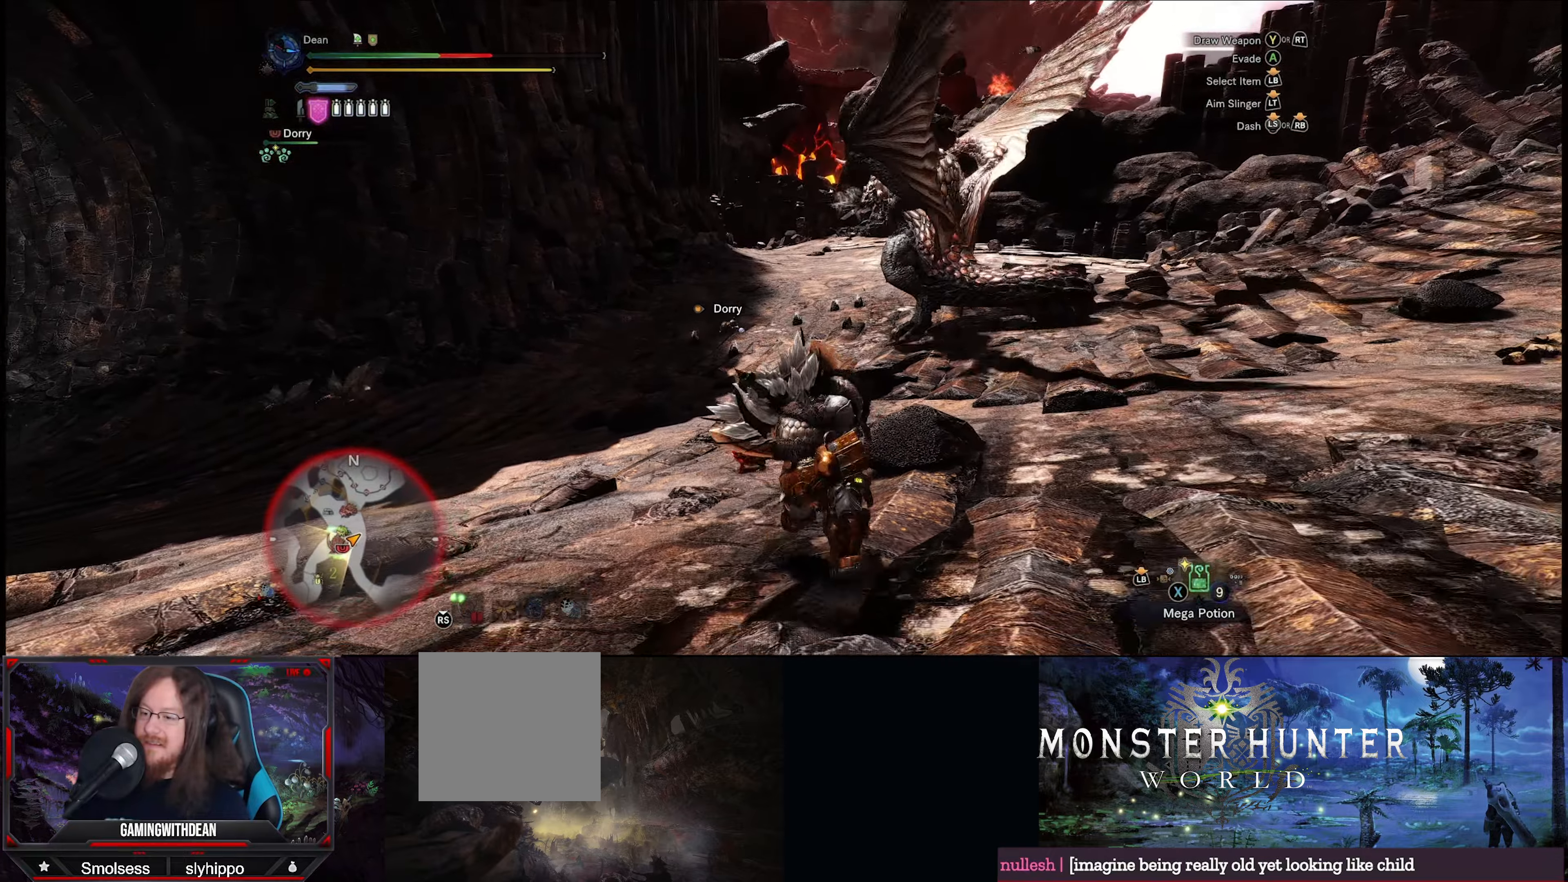
{"buttons": [], "left_stick": "down-left", "right_stick": "center", "events": [[366, "left_stick", "down-left"]]}
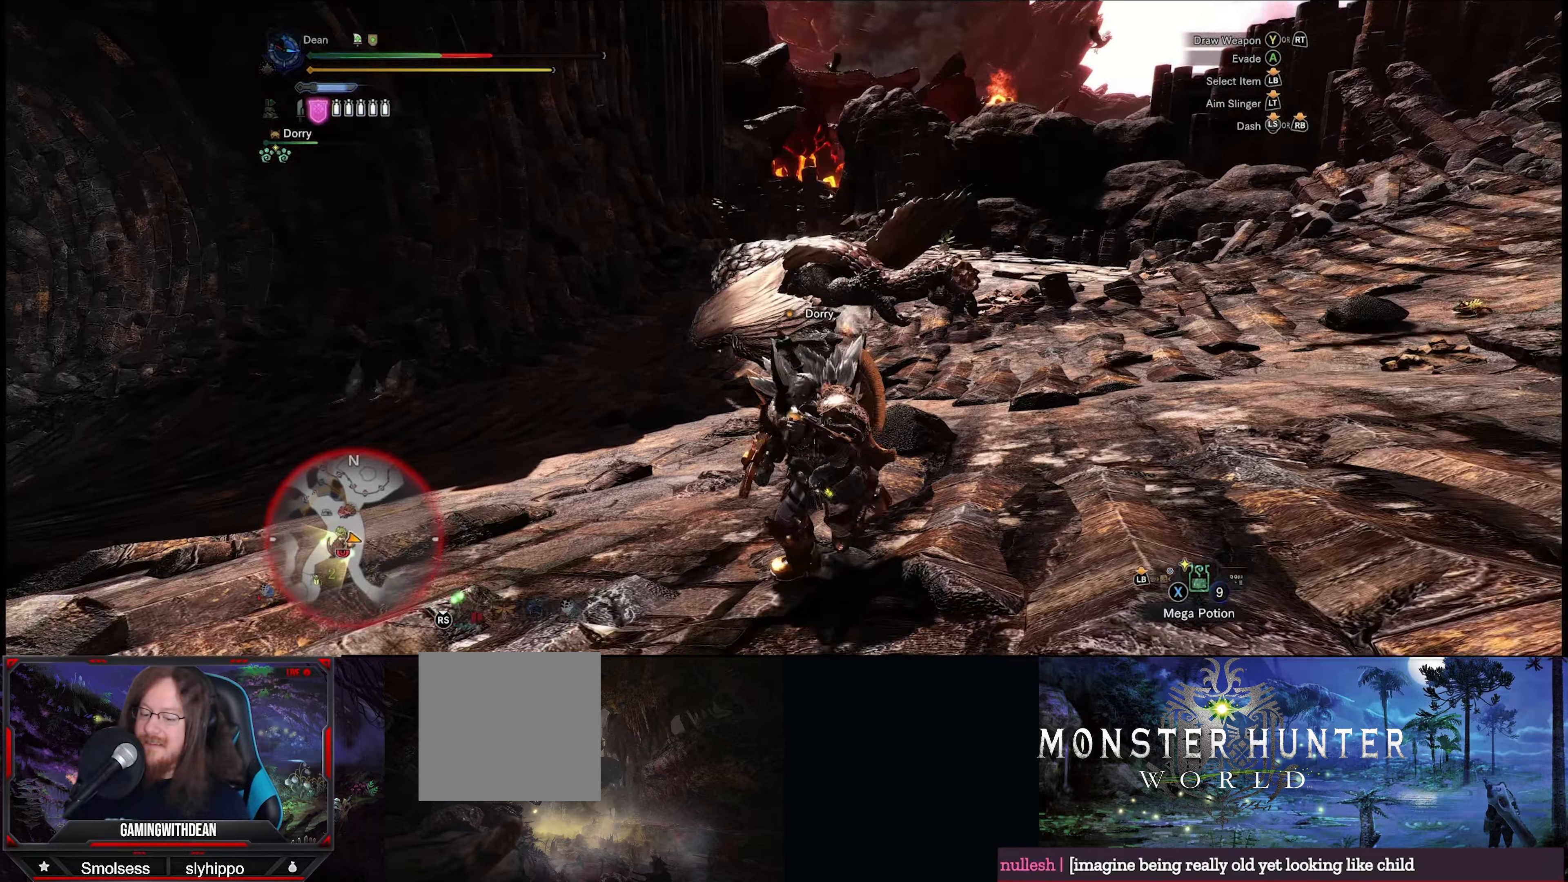
{"buttons": [], "left_stick": "center", "right_stick": "center", "events": [[33, "left_stick", "center"]]}
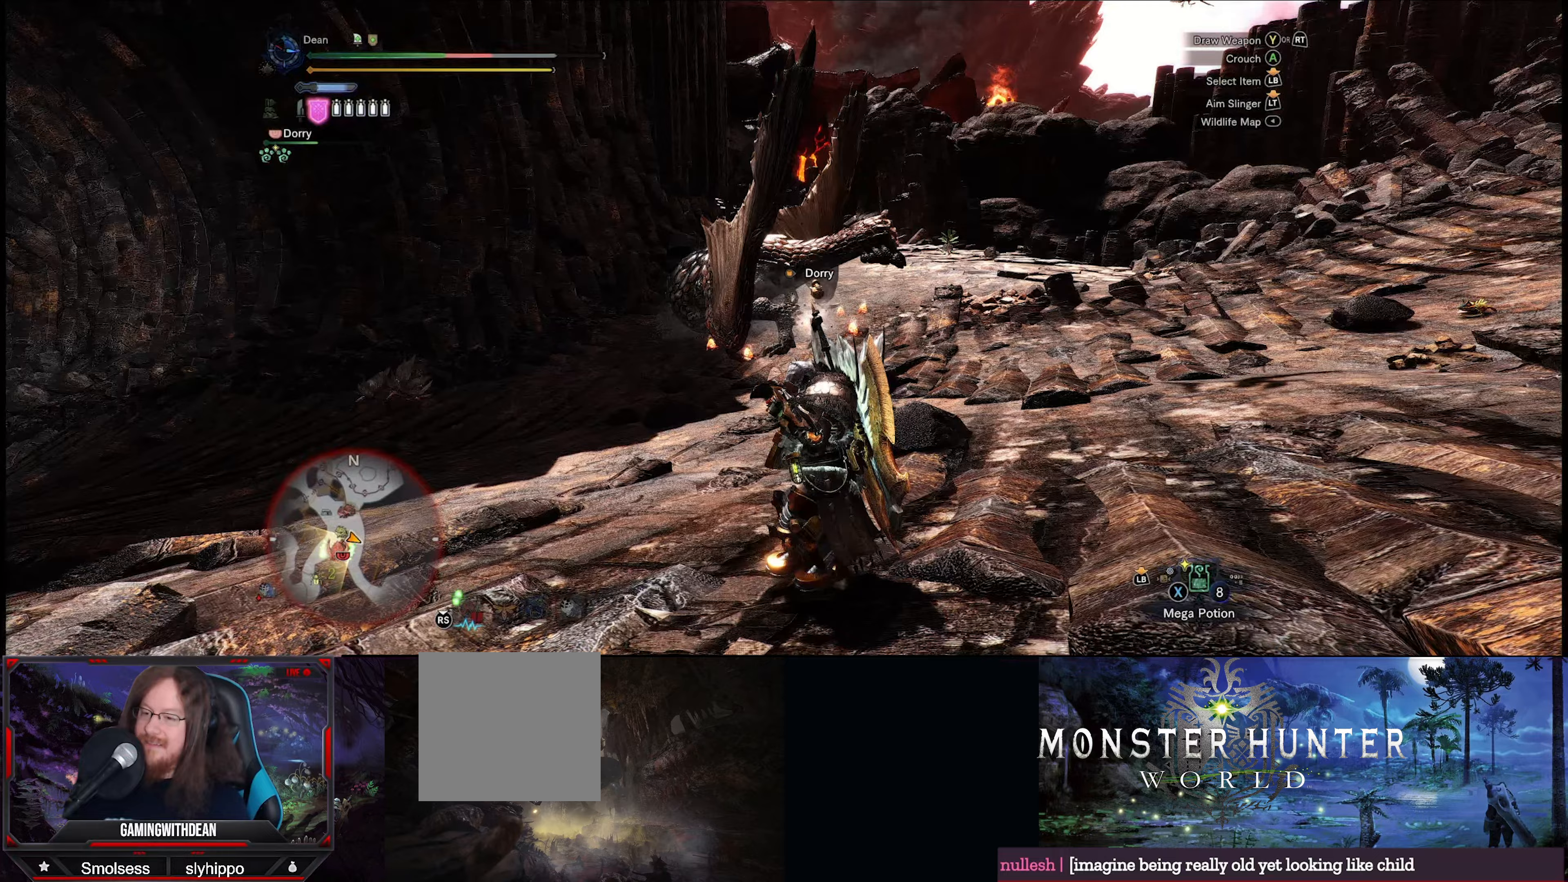
{"buttons": [], "left_stick": "center", "right_stick": "center", "events": []}
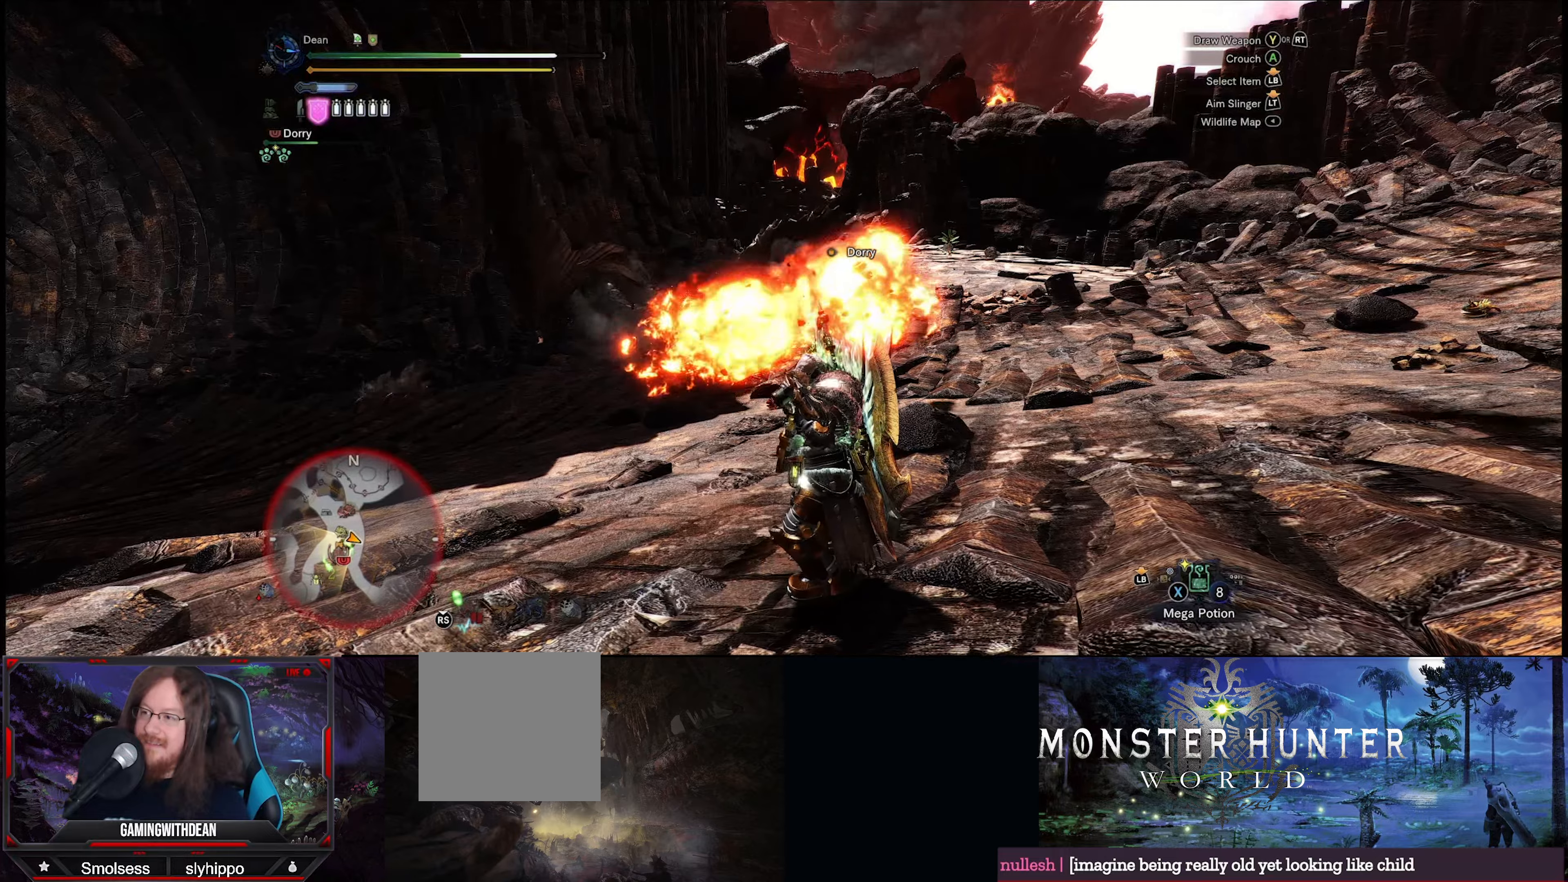
{"buttons": [], "left_stick": "up", "right_stick": "down-left", "events": [[350, "right_stick", "down-left"], [367, "left_stick", "up"]]}
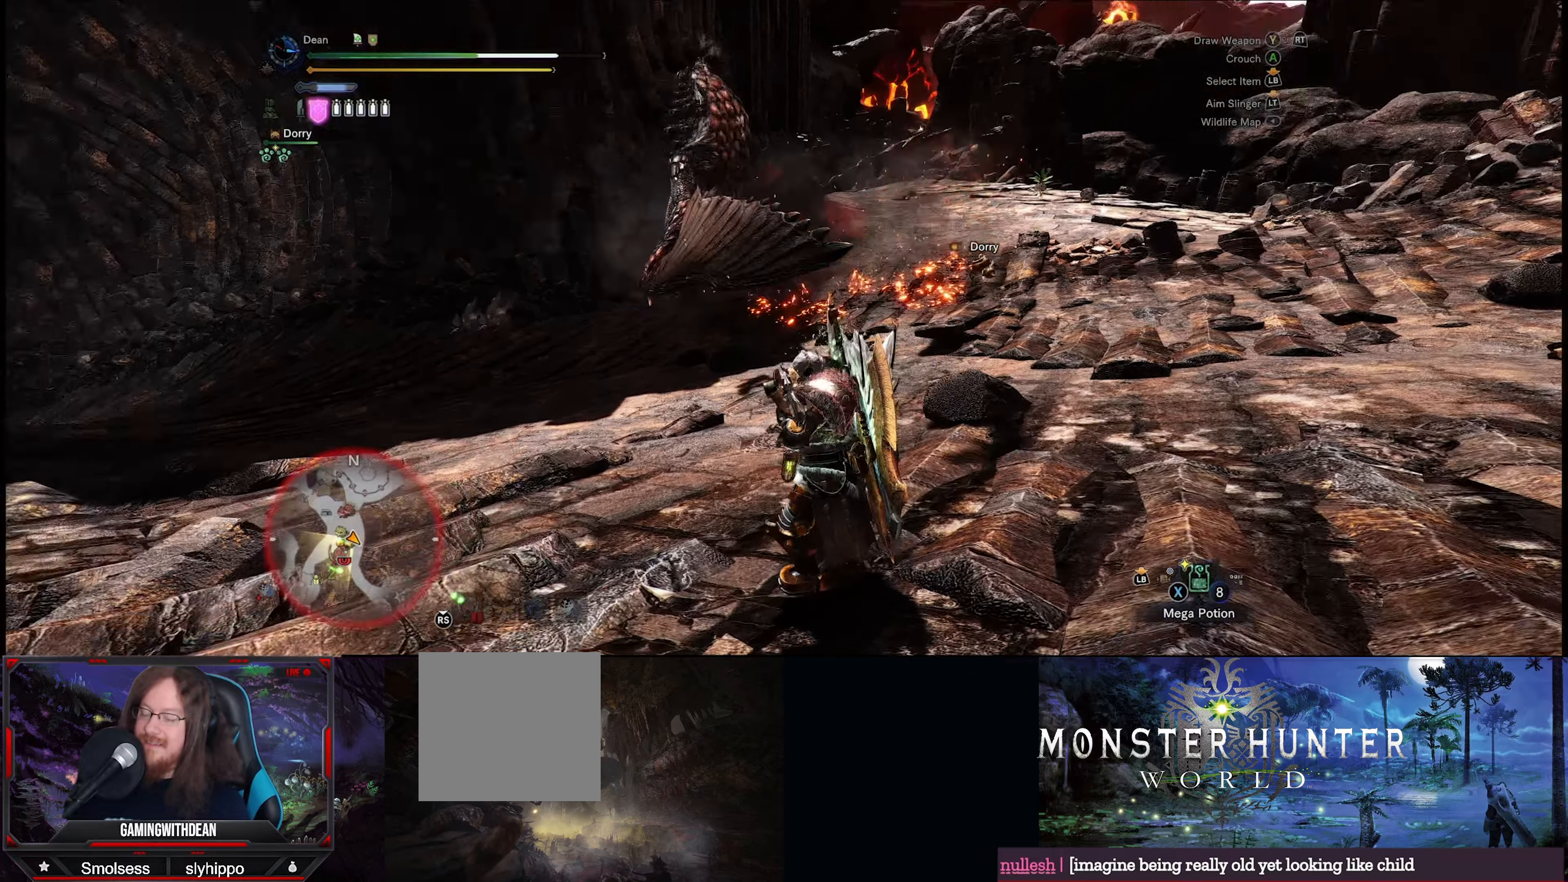
{"buttons": [], "left_stick": "up", "right_stick": "down-left", "events": [[100, "right_stick", "center"], [450, "right_stick", "down-left"]]}
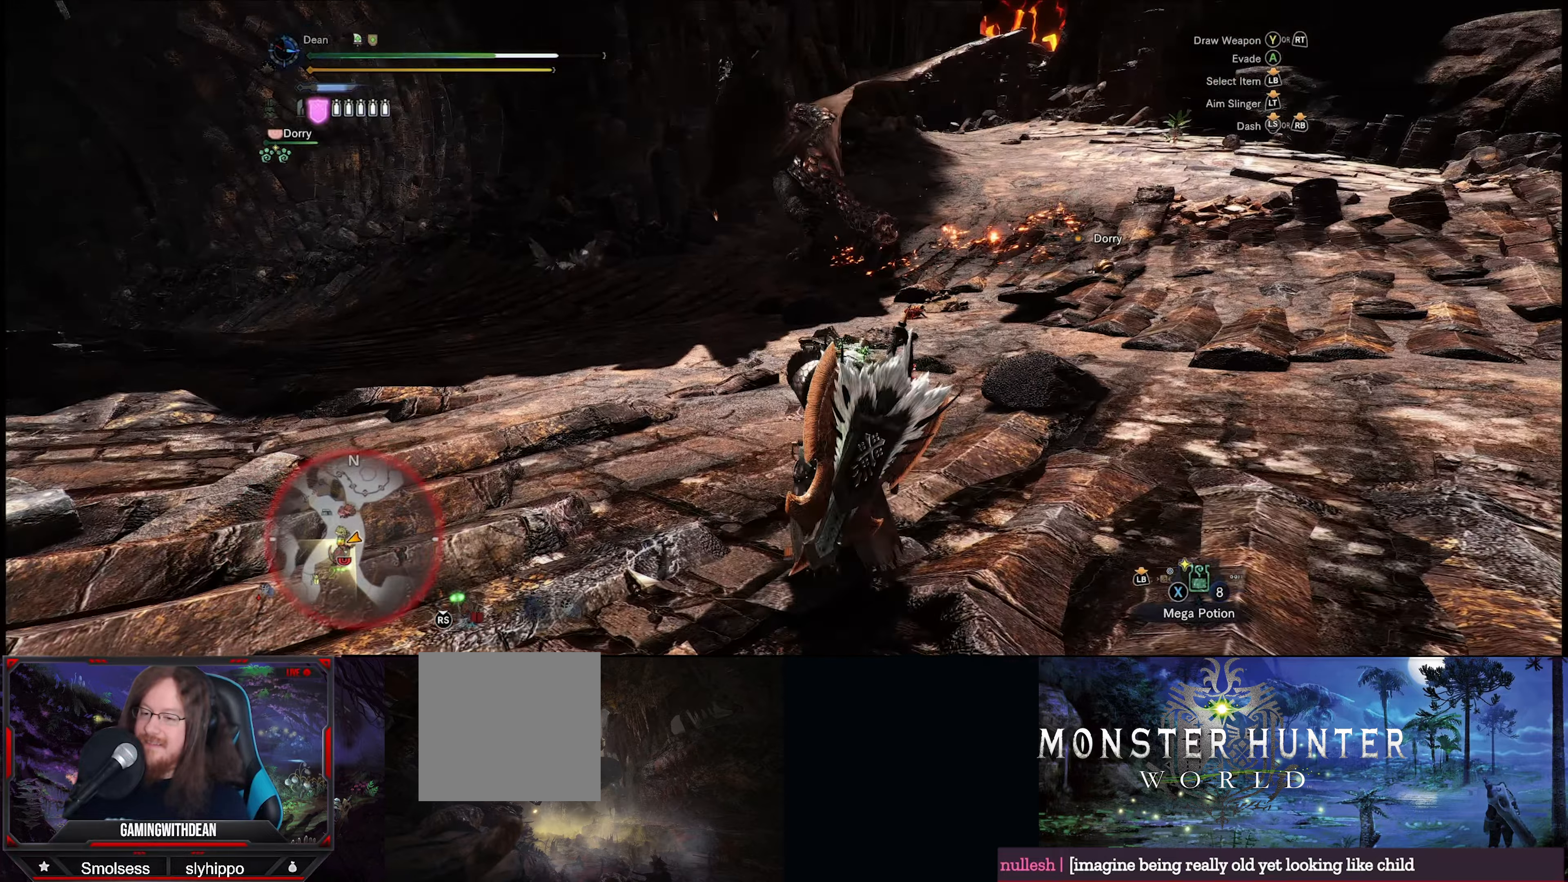
{"buttons": [], "left_stick": "up-right", "right_stick": "center", "events": [[133, "right_stick", "center"], [283, "left_stick", "up-right"]]}
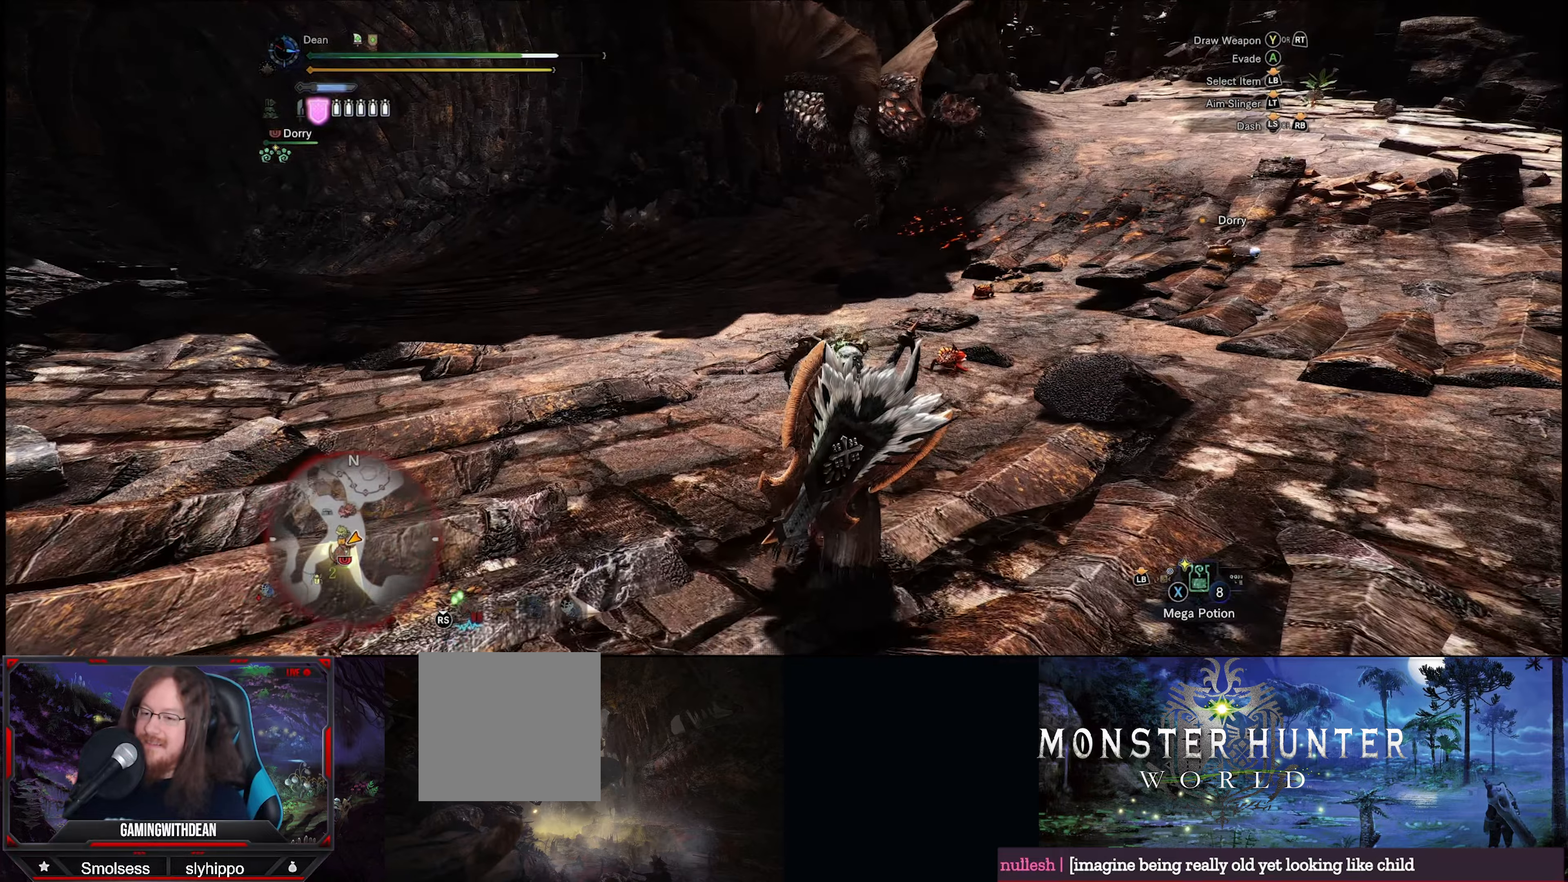
{"buttons": [], "left_stick": "up-right", "right_stick": "center", "events": []}
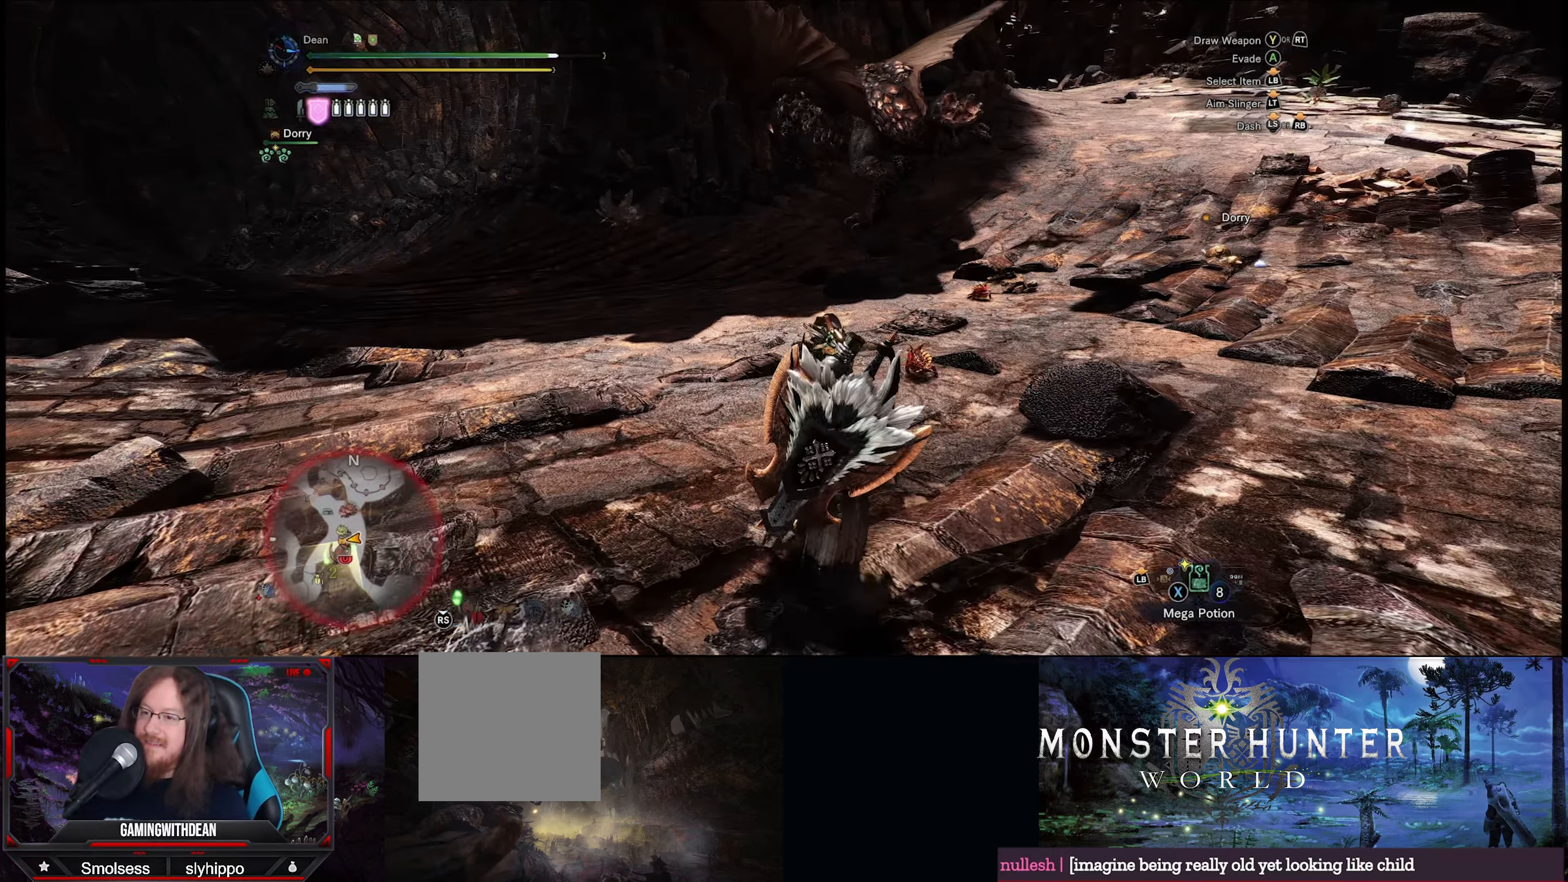
{"buttons": [], "left_stick": "up", "right_stick": "up", "events": [[133, "left_stick", "up"], [317, "right_stick", "up"]]}
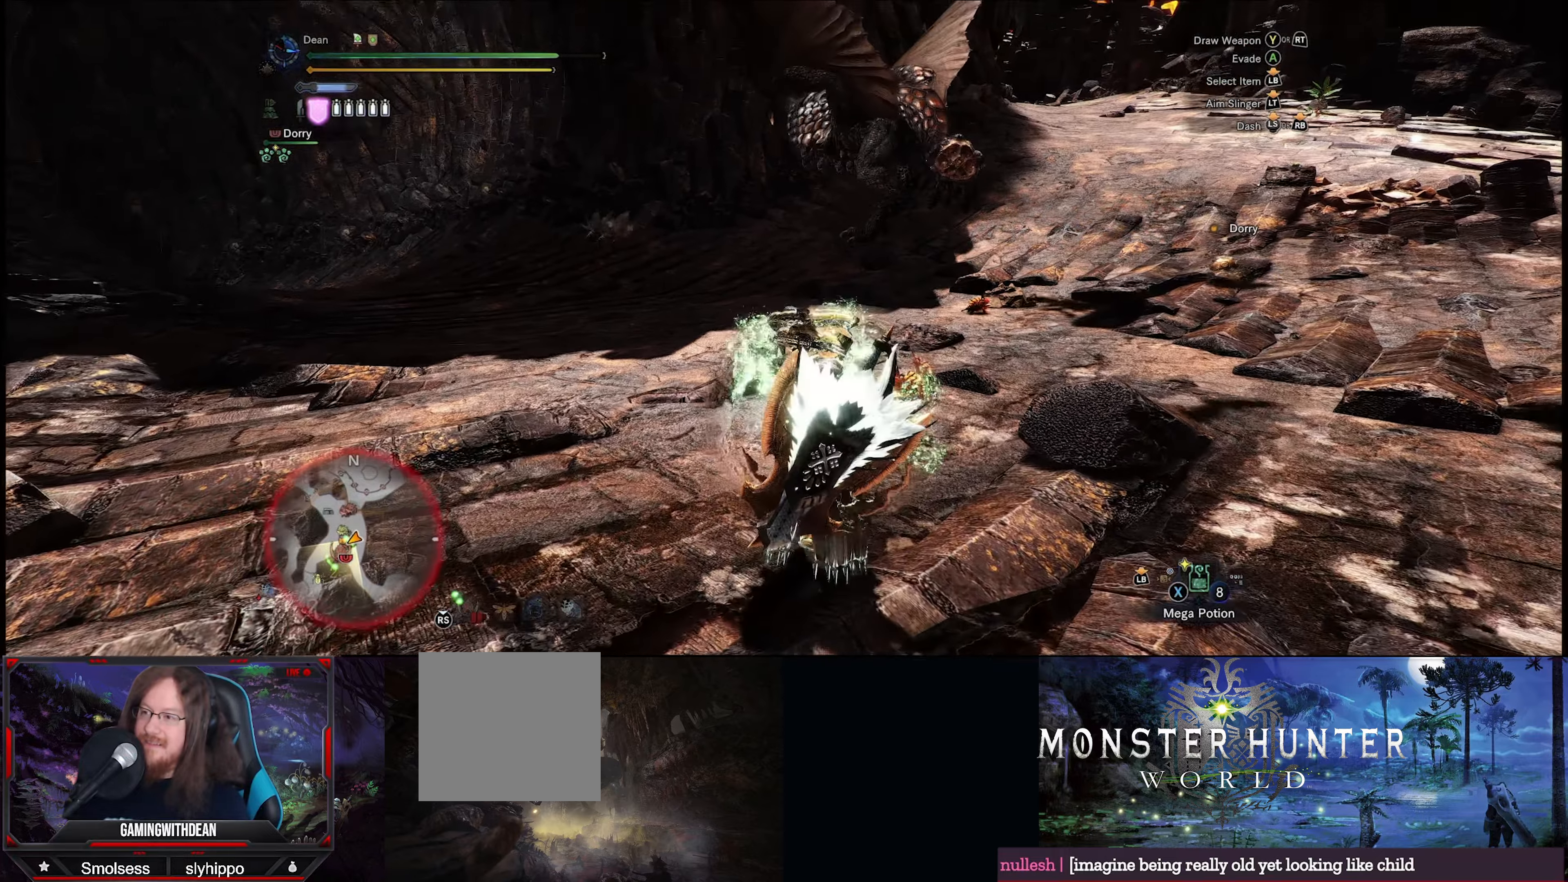
{"buttons": [], "left_stick": "up", "right_stick": "center", "events": [[50, "right_stick", "center"]]}
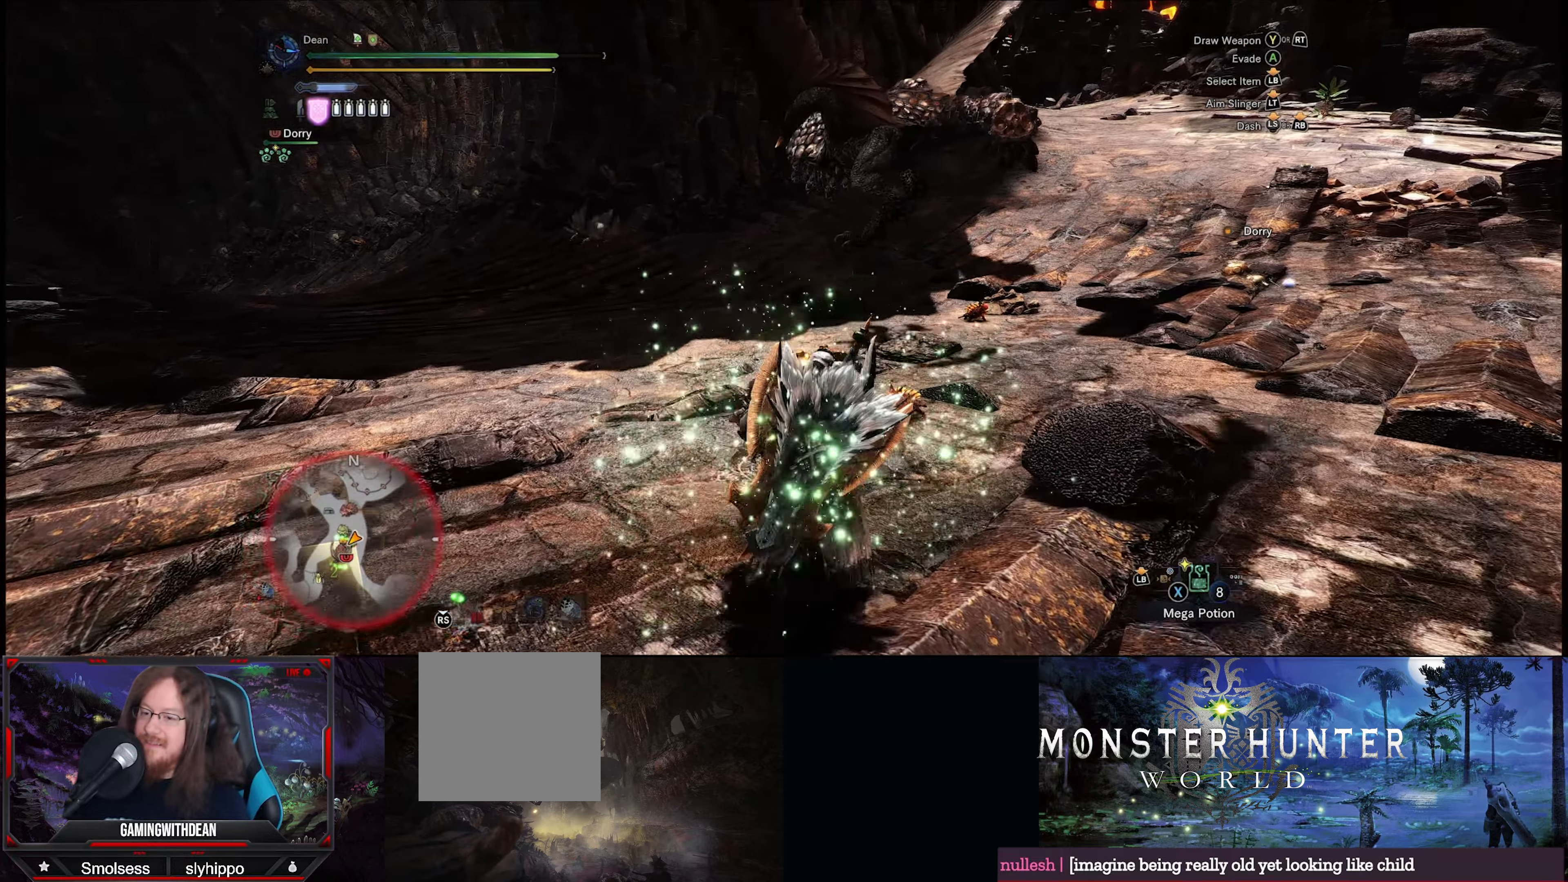
{"buttons": [], "left_stick": "up", "right_stick": "center", "events": []}
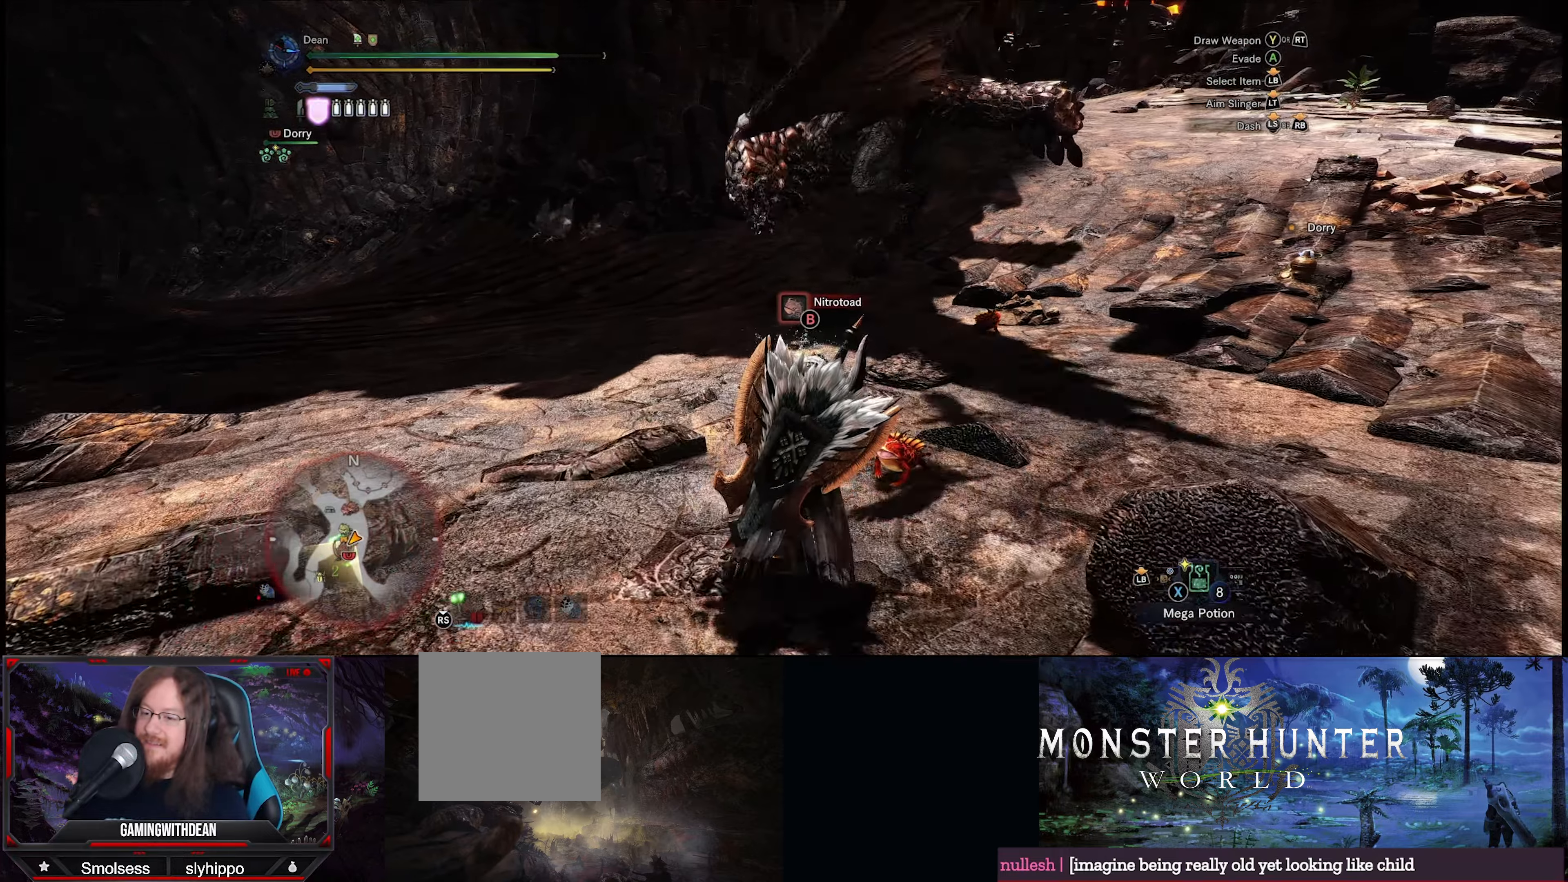
{"buttons": [], "left_stick": "down-right", "right_stick": "center", "events": [[234, "B", "down"], [284, "left_stick", "down-right"], [317, "B", "up"], [384, "B", "down"], [467, "B", "up"]]}
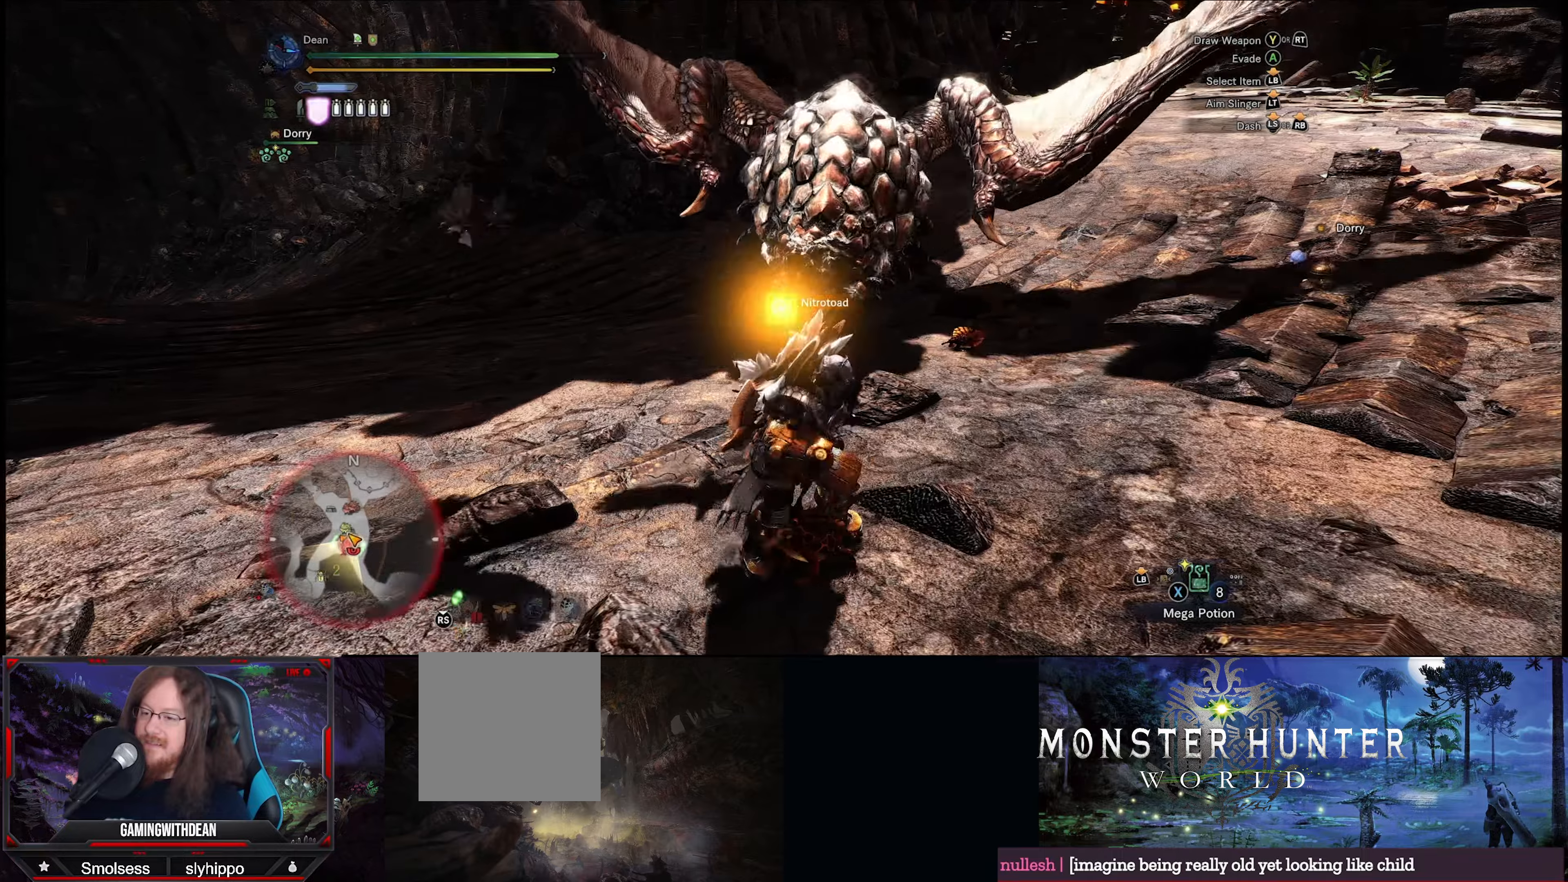
{"buttons": ["A"], "left_stick": "down-right", "right_stick": "center", "events": [[67, "left_stick", "down"], [384, "left_stick", "down-right"], [434, "A", "down"]]}
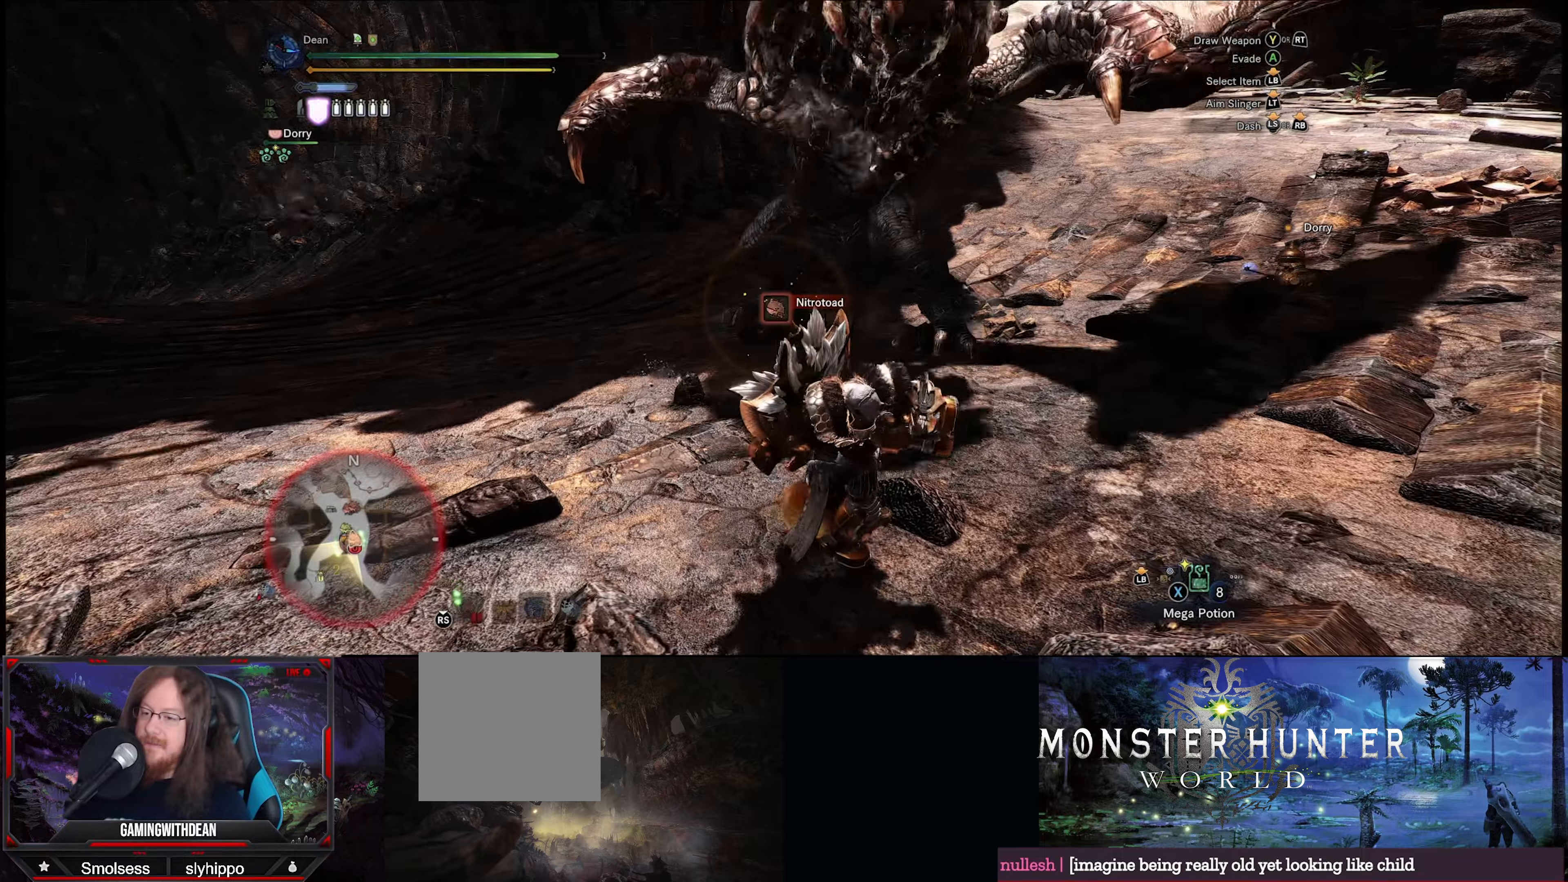
{"buttons": [], "left_stick": "down-right", "right_stick": "center", "events": [[17, "A", "up"], [67, "A", "down"], [167, "A", "up"], [234, "A", "down"], [284, "A", "up"], [367, "A", "down"], [467, "A", "up"]]}
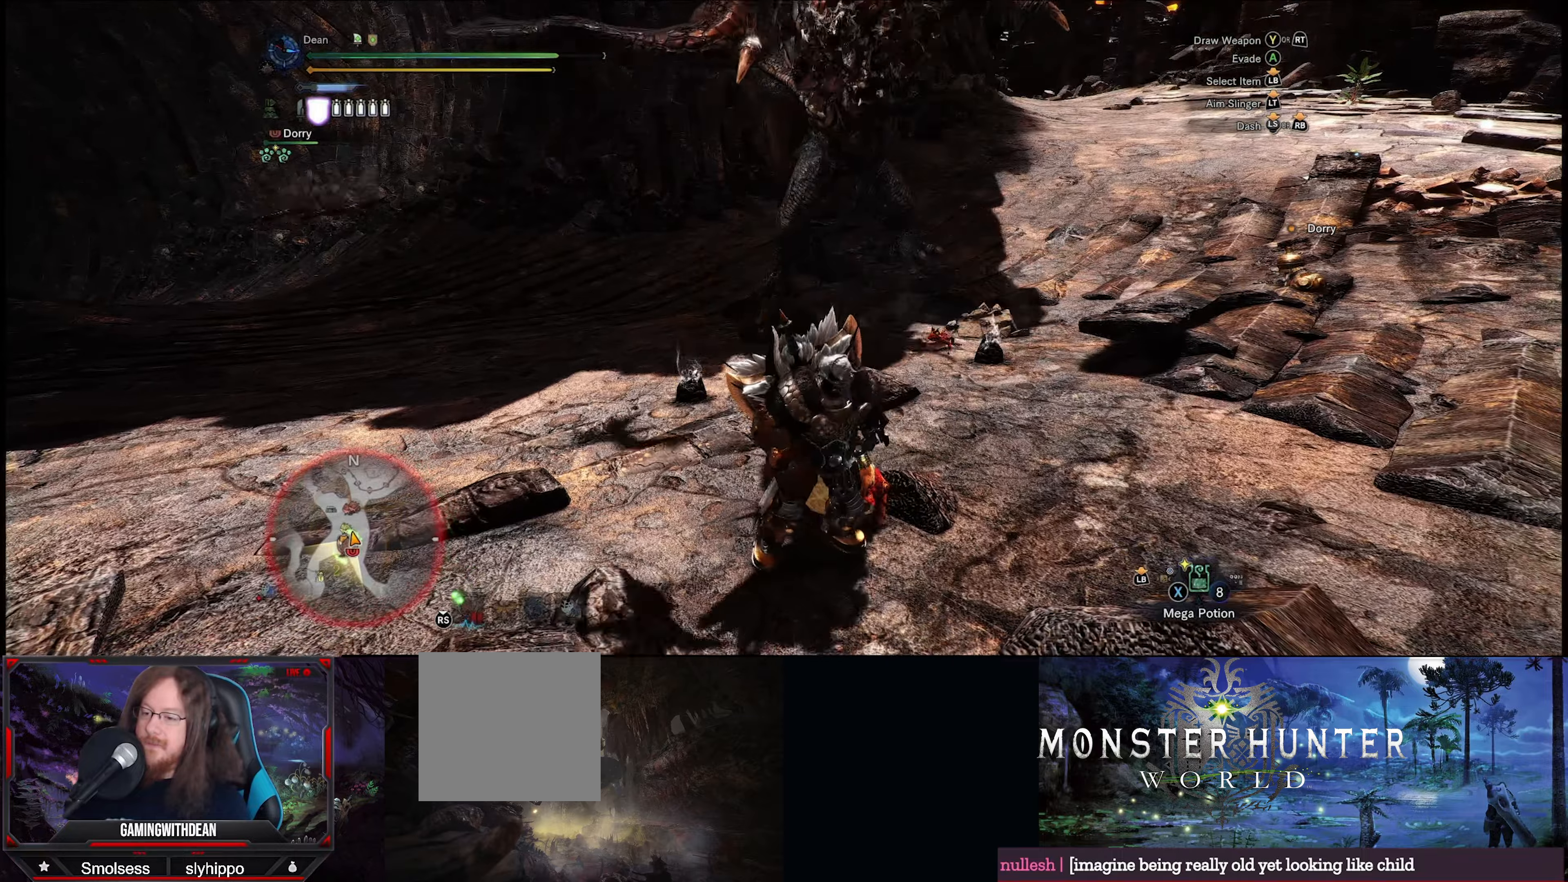
{"buttons": ["A"], "left_stick": "down-right", "right_stick": "center", "events": [[17, "A", "down"], [100, "A", "up"], [167, "A", "down"], [234, "A", "up"], [317, "A", "down"], [400, "A", "up"], [467, "A", "down"]]}
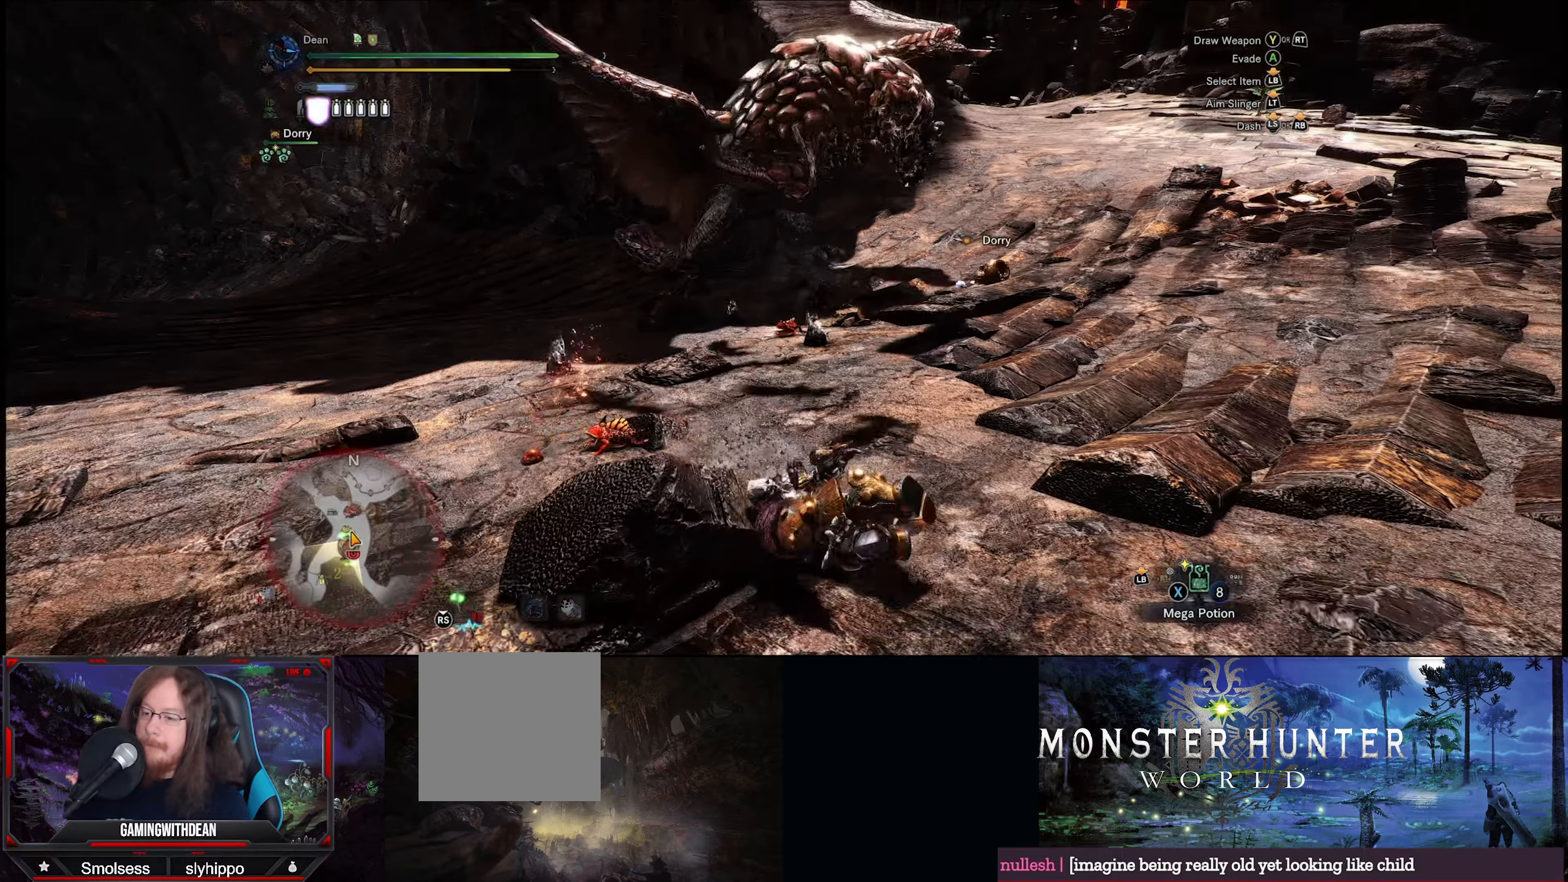
{"buttons": [], "left_stick": "down-right", "right_stick": "center", "events": [[50, "A", "up"], [117, "A", "down"], [184, "A", "up"], [267, "A", "down"], [334, "A", "up"], [434, "A", "down"], [484, "A", "up"]]}
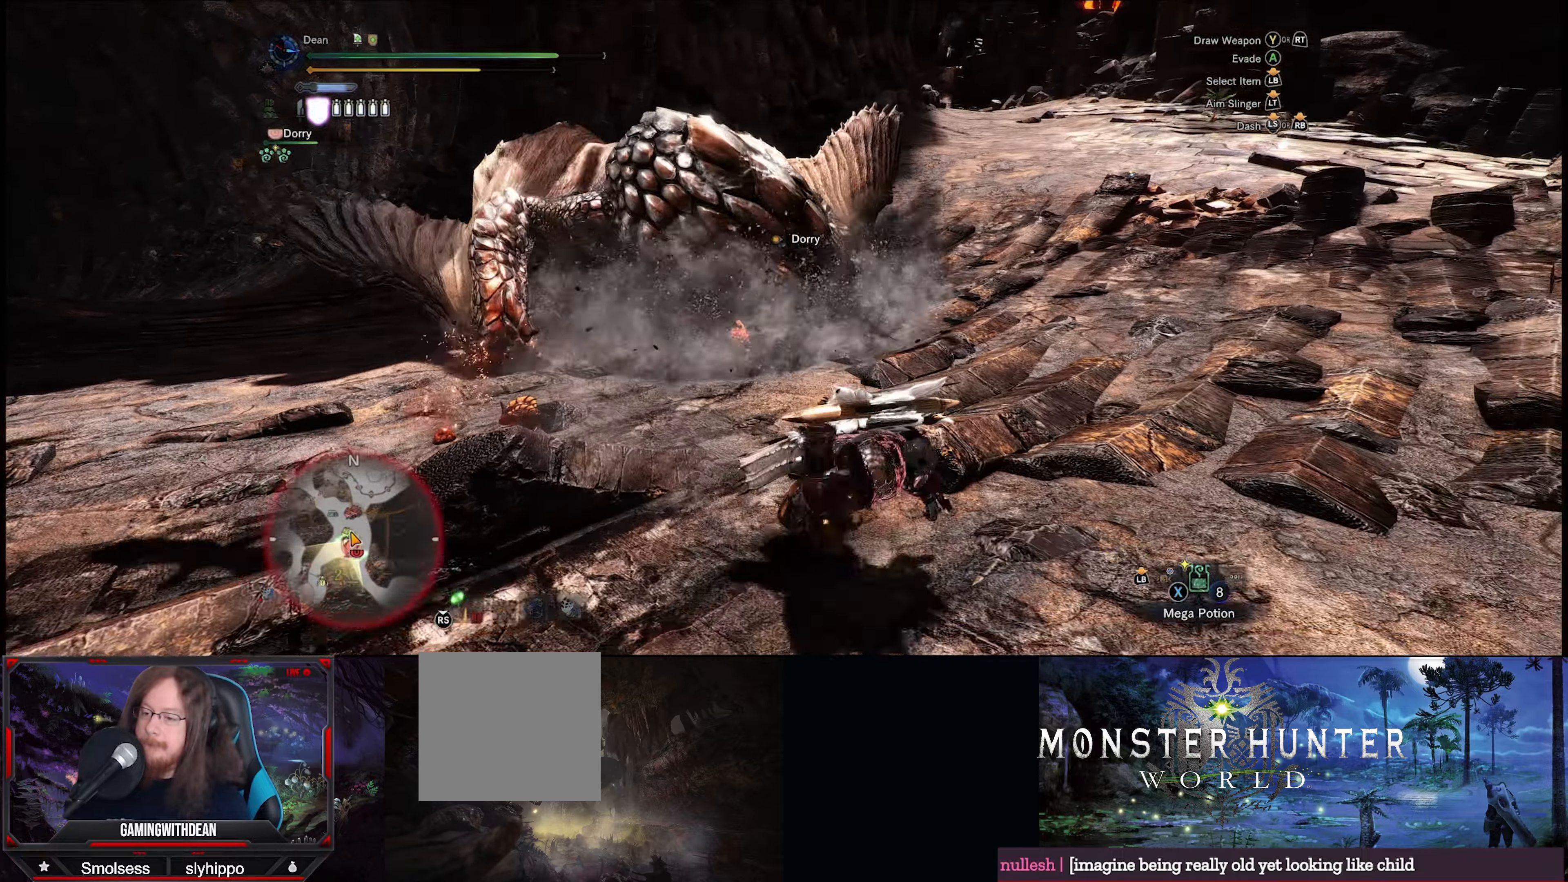
{"buttons": [], "left_stick": "down-right", "right_stick": "center", "events": [[67, "A", "down"], [134, "A", "up"], [217, "A", "down"], [300, "A", "up"], [367, "A", "down"], [450, "A", "up"]]}
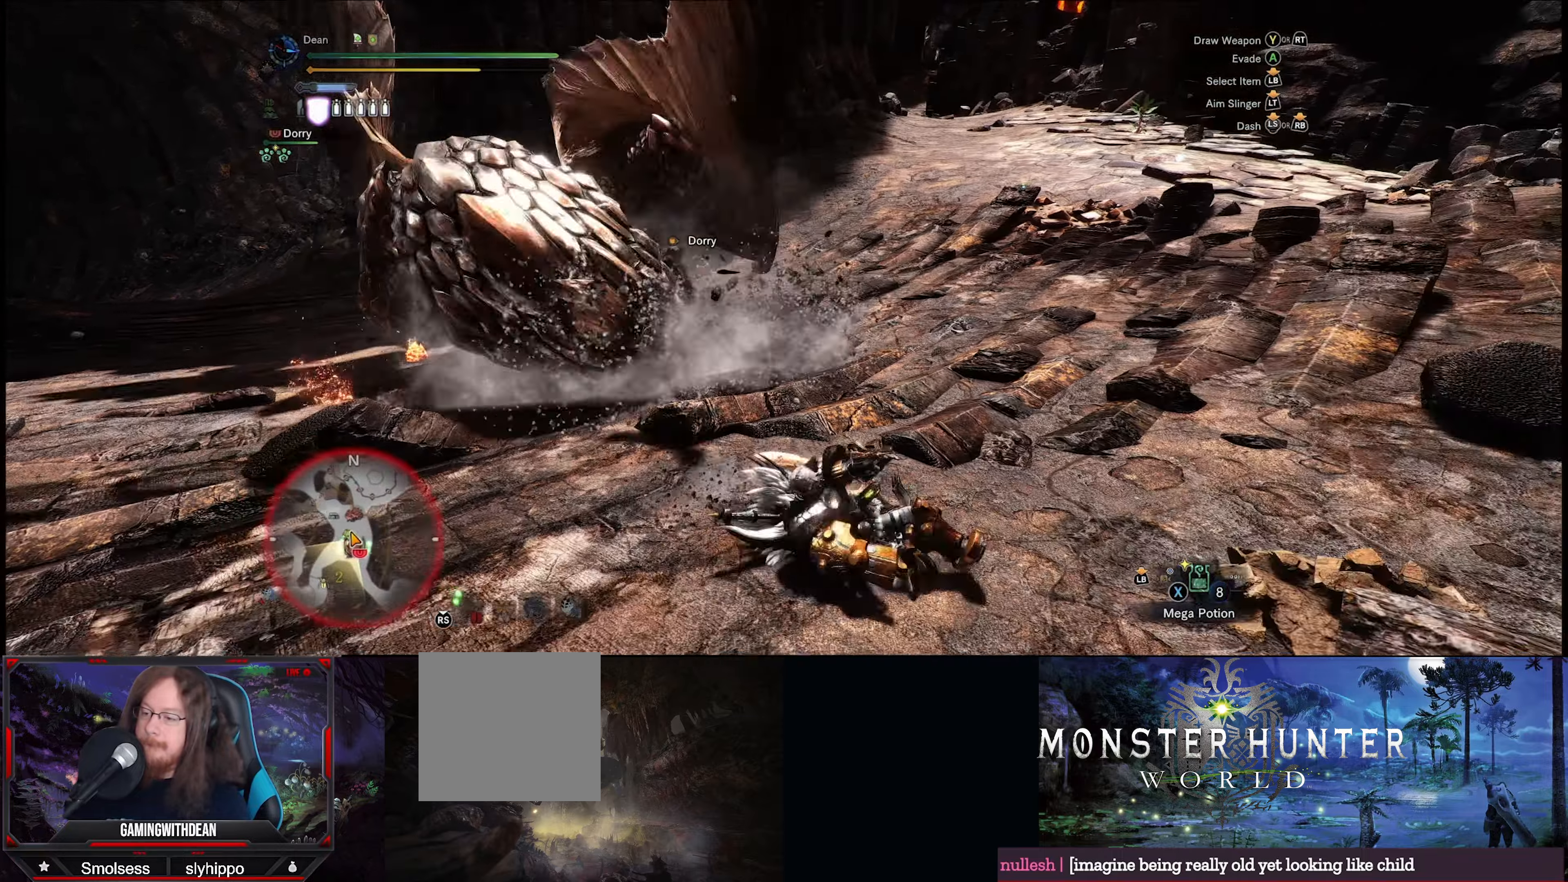
{"buttons": [], "left_stick": "down-right", "right_stick": "center", "events": [[17, "A", "down"], [84, "A", "up"]]}
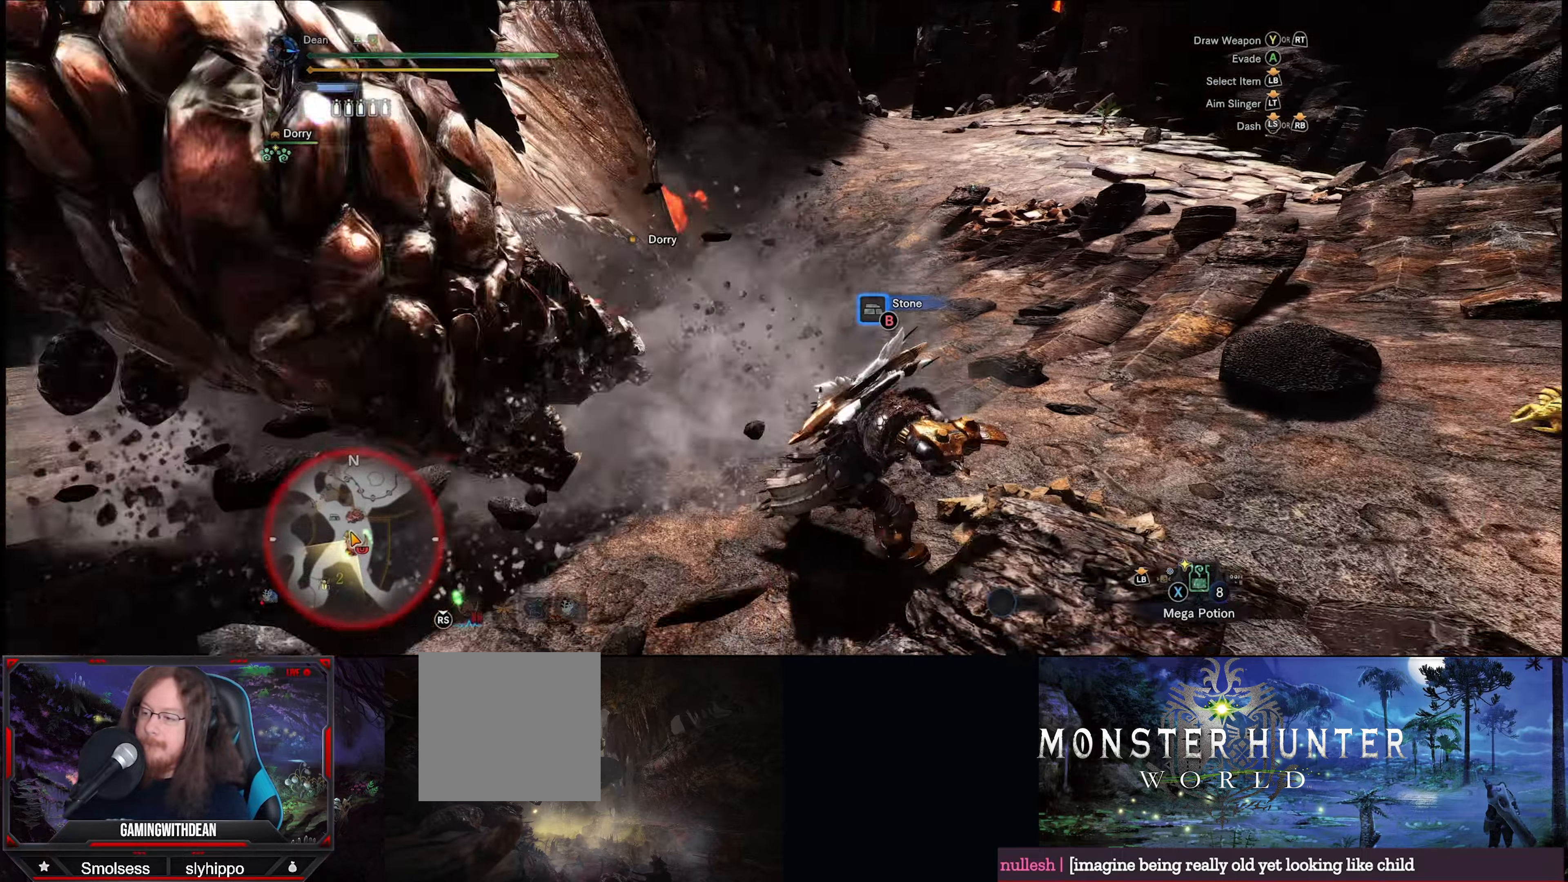
{"buttons": [], "left_stick": "down-right", "right_stick": "up-left", "events": [[17, "right_stick", "left"], [400, "right_stick", "up-left"]]}
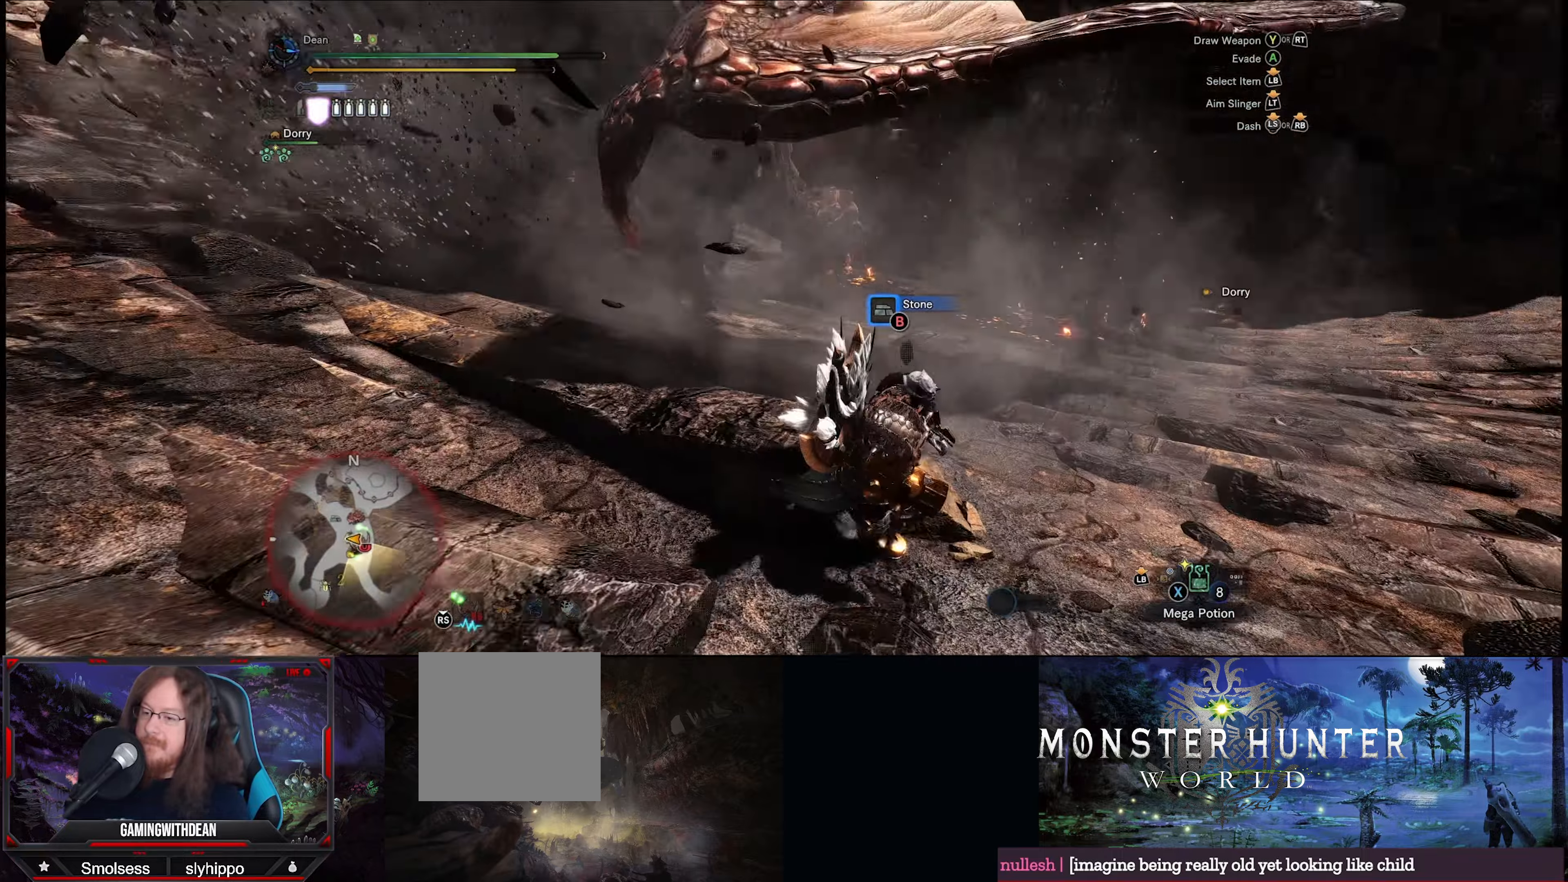
{"buttons": [], "left_stick": "up", "right_stick": "center", "events": [[17, "left_stick", "up-right"], [167, "left_stick", "up"], [450, "right_stick", "center"]]}
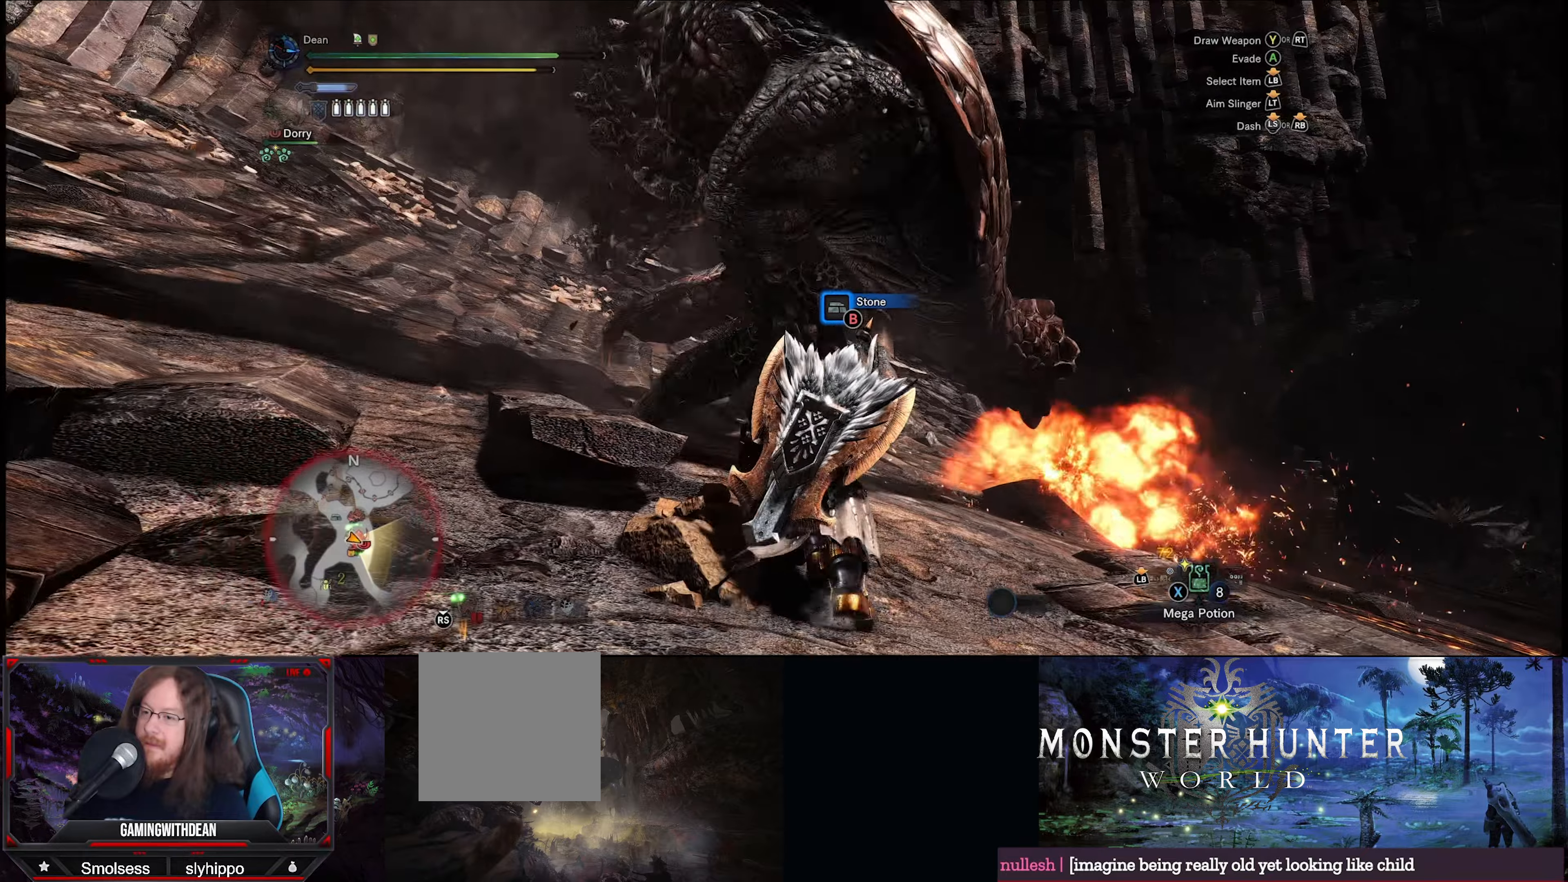
{"buttons": [], "left_stick": "center", "right_stick": "center", "events": [[283, "Y", "down"], [416, "Y", "up"], [416, "left_stick", "center"]]}
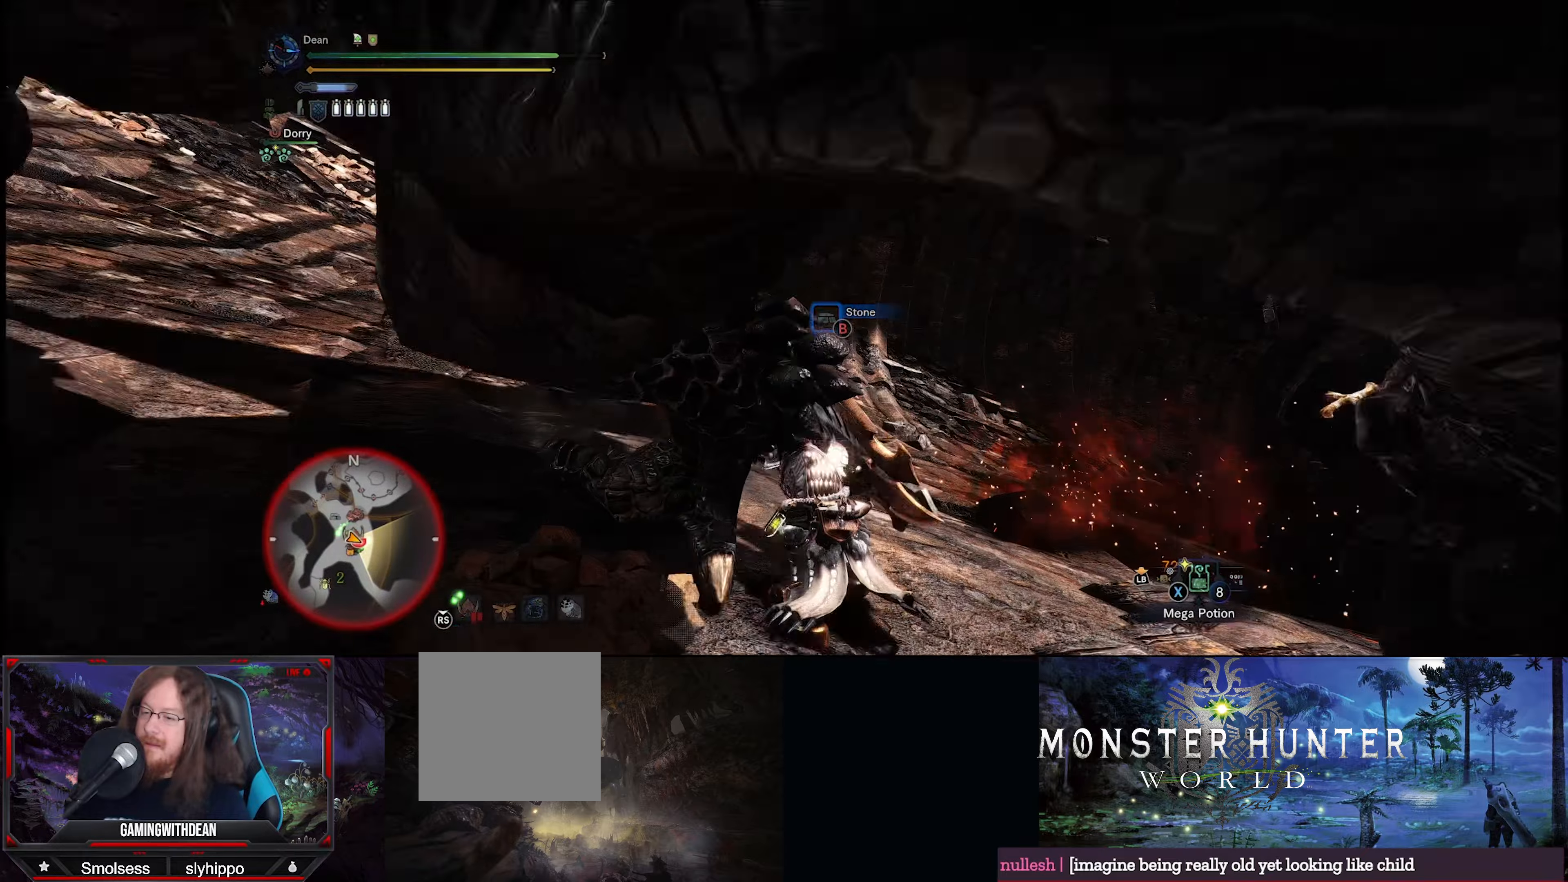
{"buttons": [], "left_stick": "up-left", "right_stick": "left", "events": [[100, "Y", "down"], [150, "Y", "up"], [350, "right_stick", "left"], [383, "left_stick", "up-left"]]}
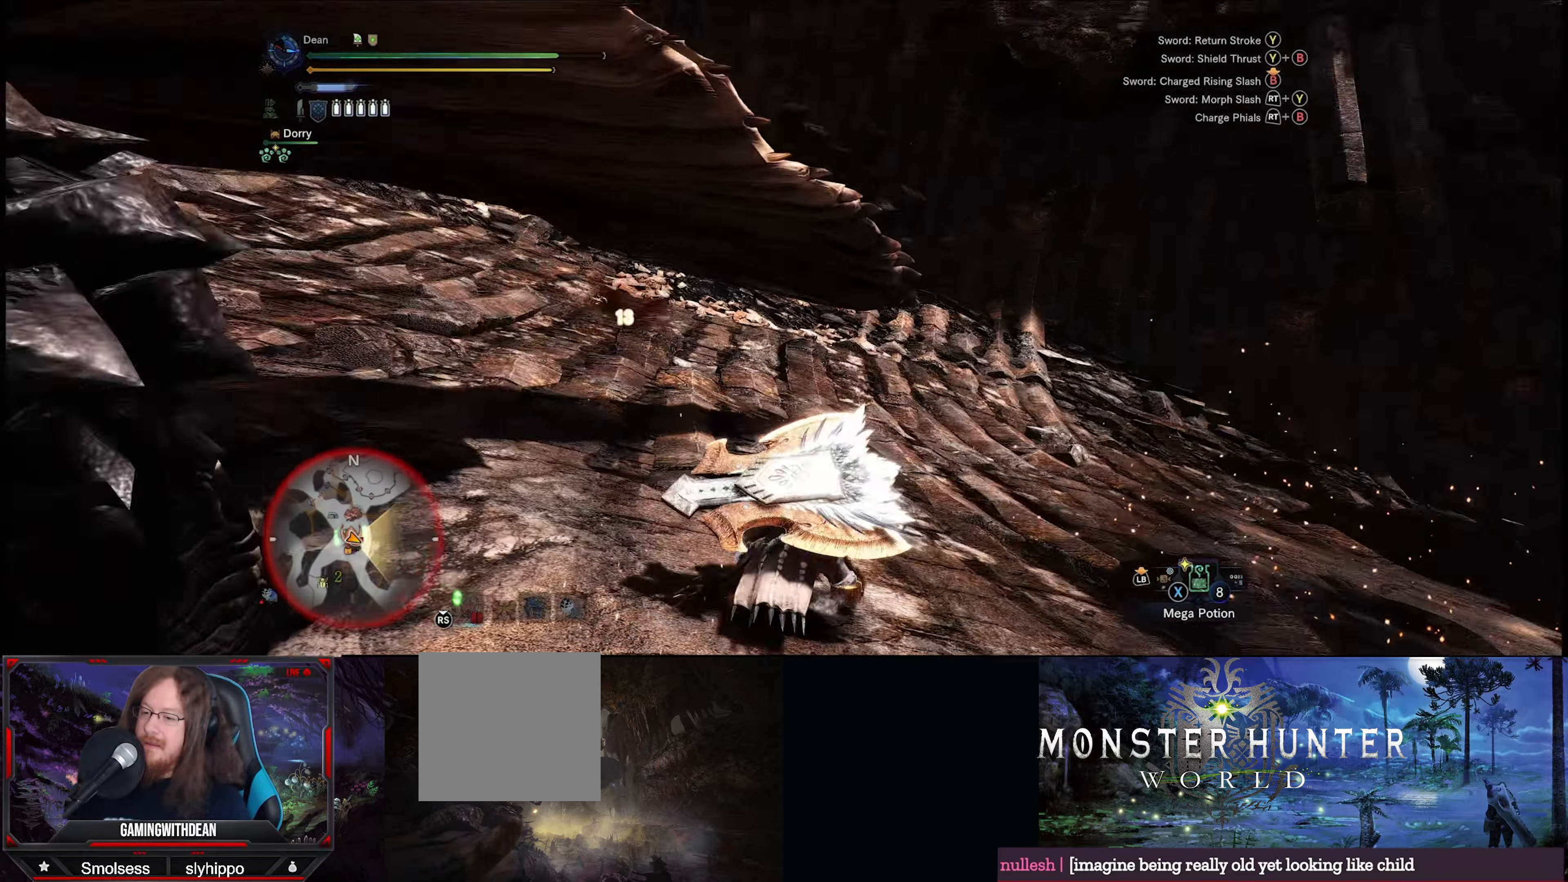
{"buttons": [], "left_stick": "up-left", "right_stick": "left", "events": []}
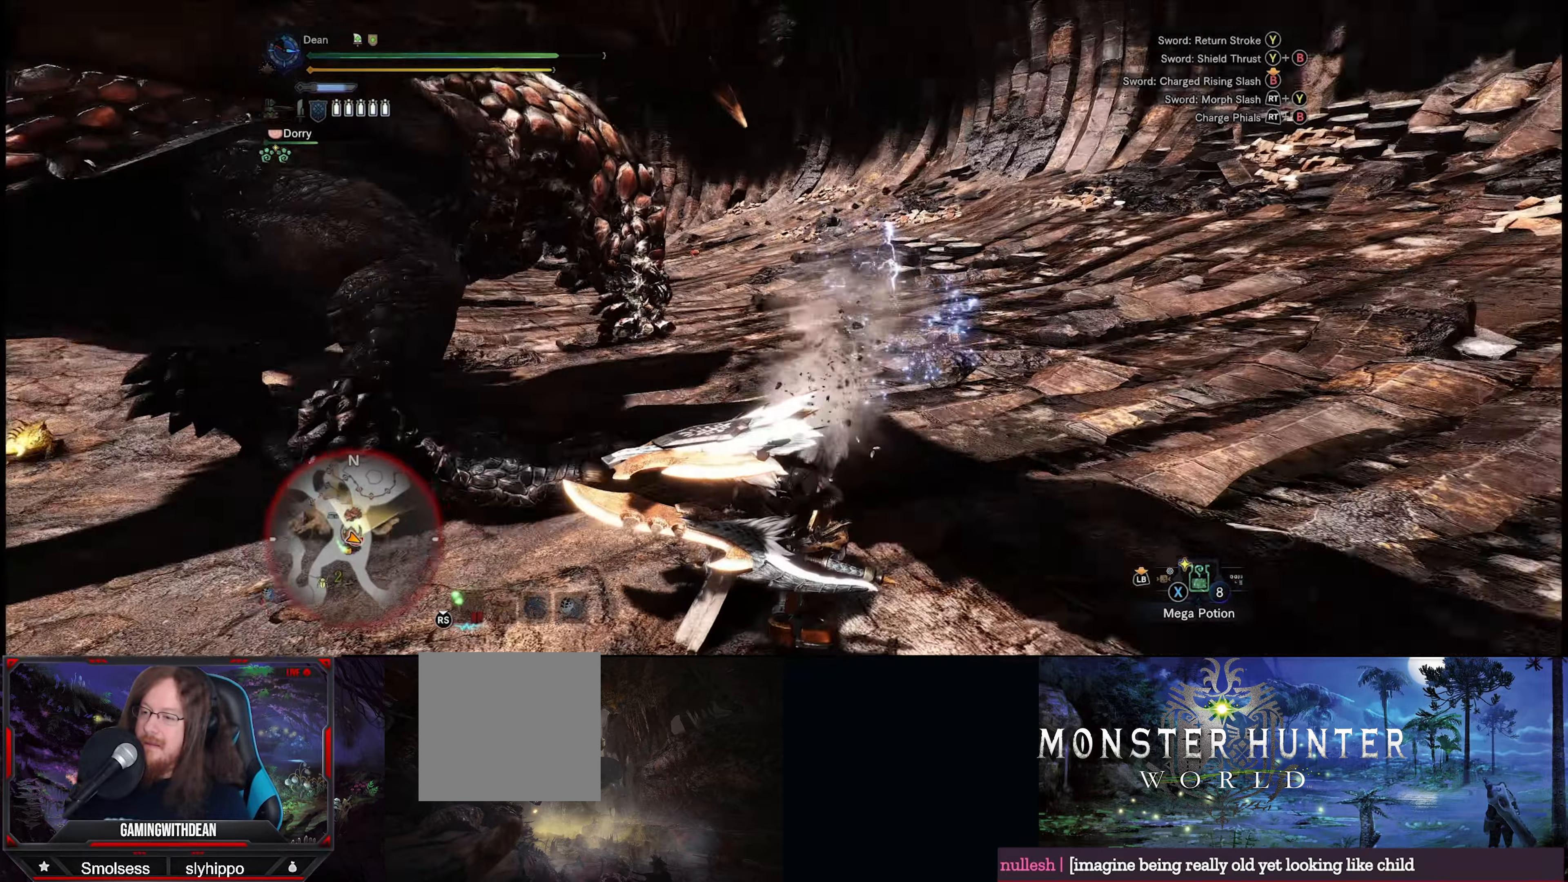
{"buttons": [], "left_stick": "up", "right_stick": "left", "events": [[250, "left_stick", "up-right"], [266, "right_stick", "center"], [400, "right_stick", "left"], [450, "left_stick", "up"]]}
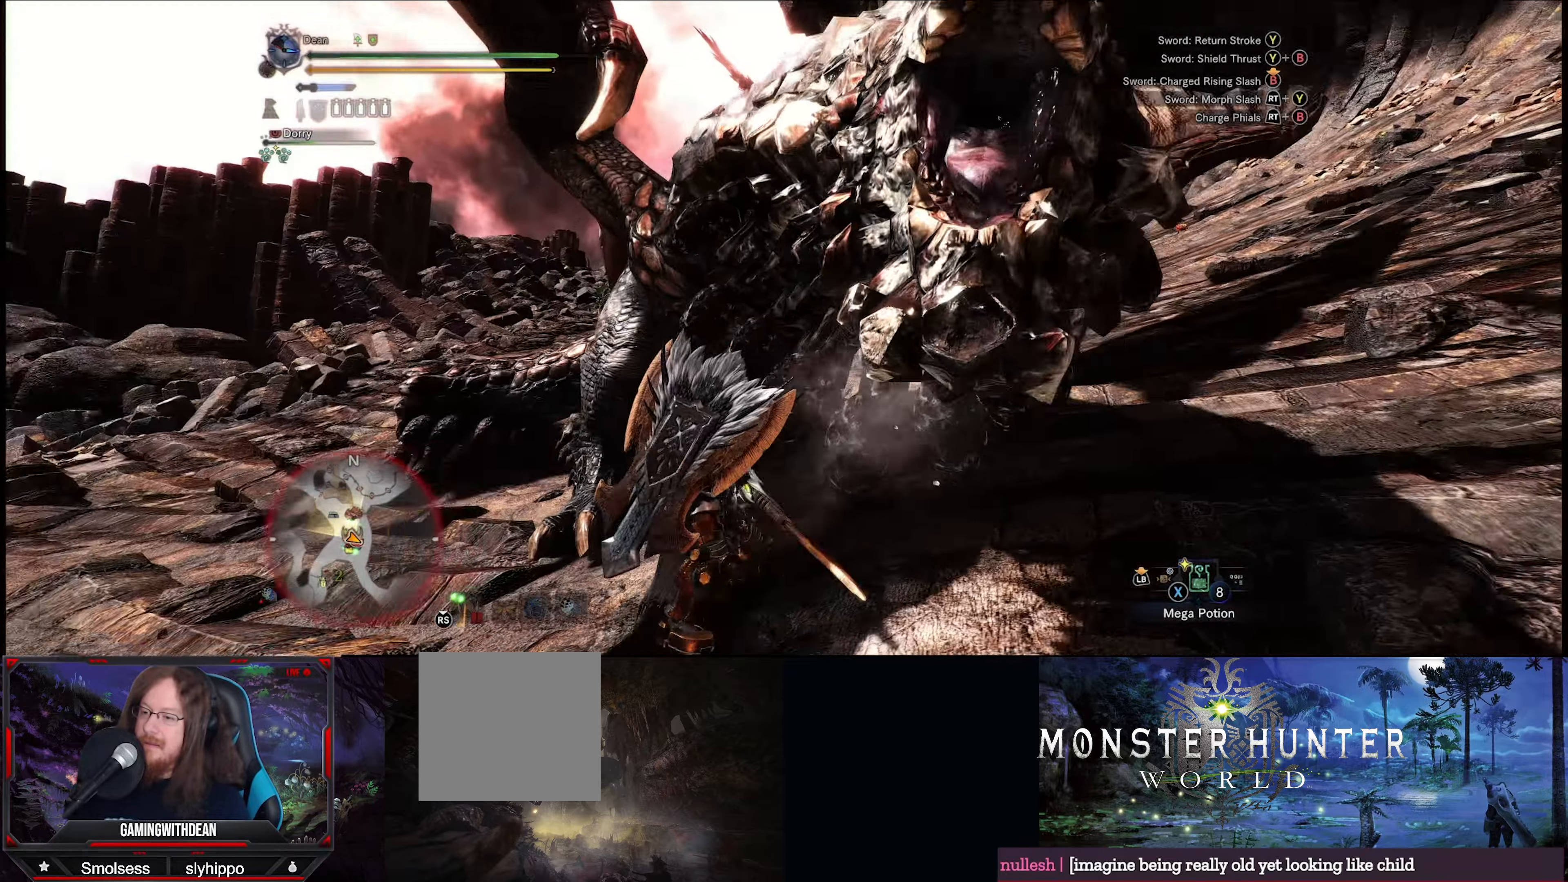
{"buttons": ["R2"], "left_stick": "center", "right_stick": "center", "events": [[50, "right_stick", "center"], [100, "R2", "down"], [183, "right_stick", "up-right"], [316, "left_stick", "center"], [383, "right_stick", "center"]]}
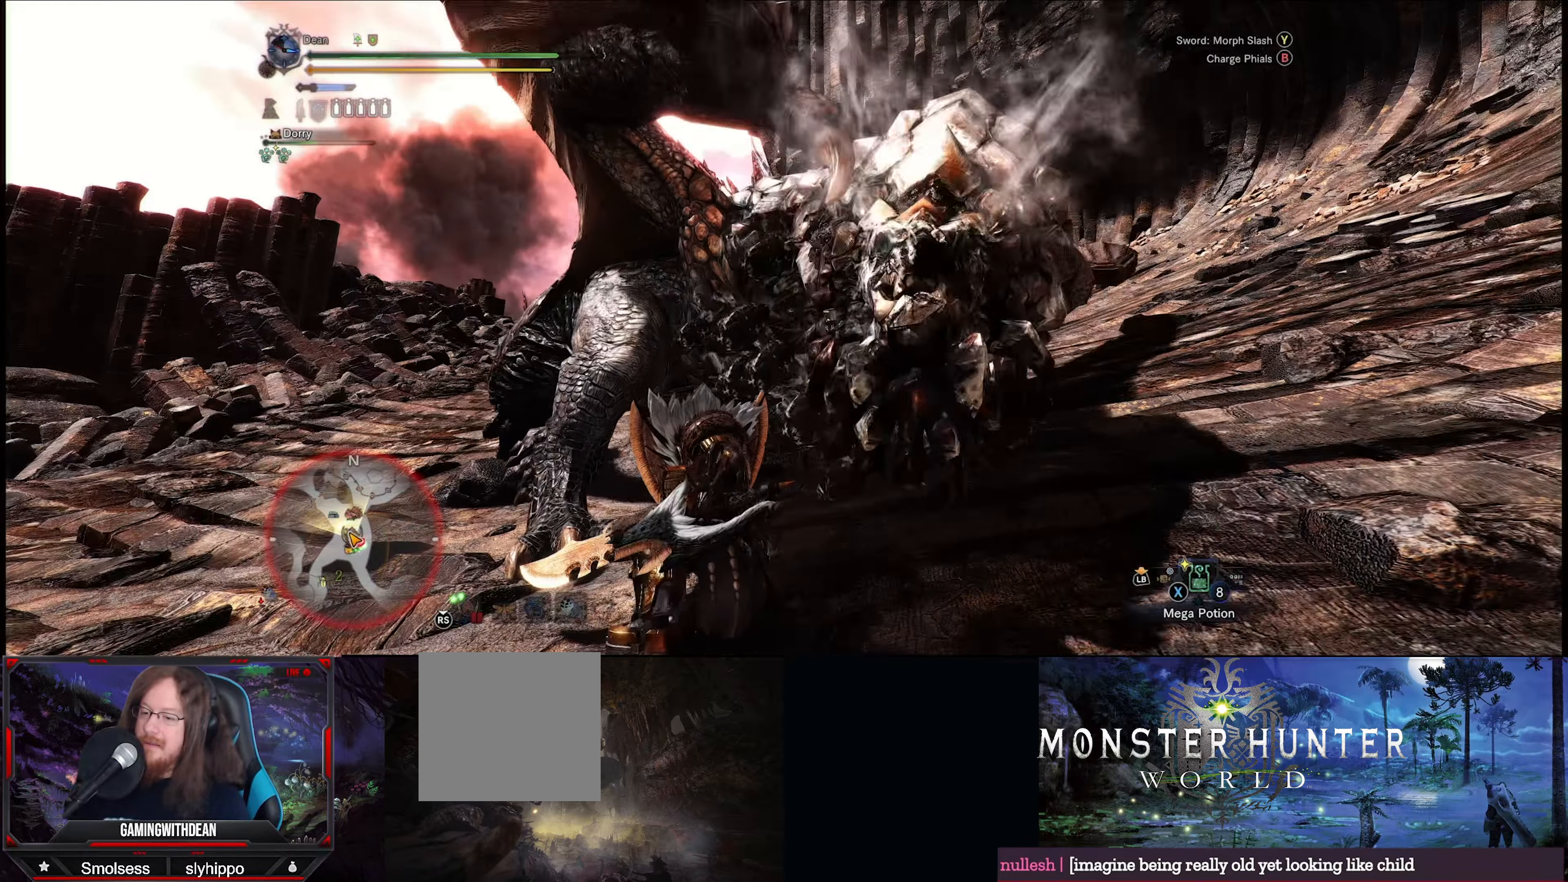
{"buttons": ["R2"], "left_stick": "up", "right_stick": "right", "events": [[66, "right_stick", "right"], [233, "right_stick", "center"], [350, "right_stick", "right"], [483, "left_stick", "up"]]}
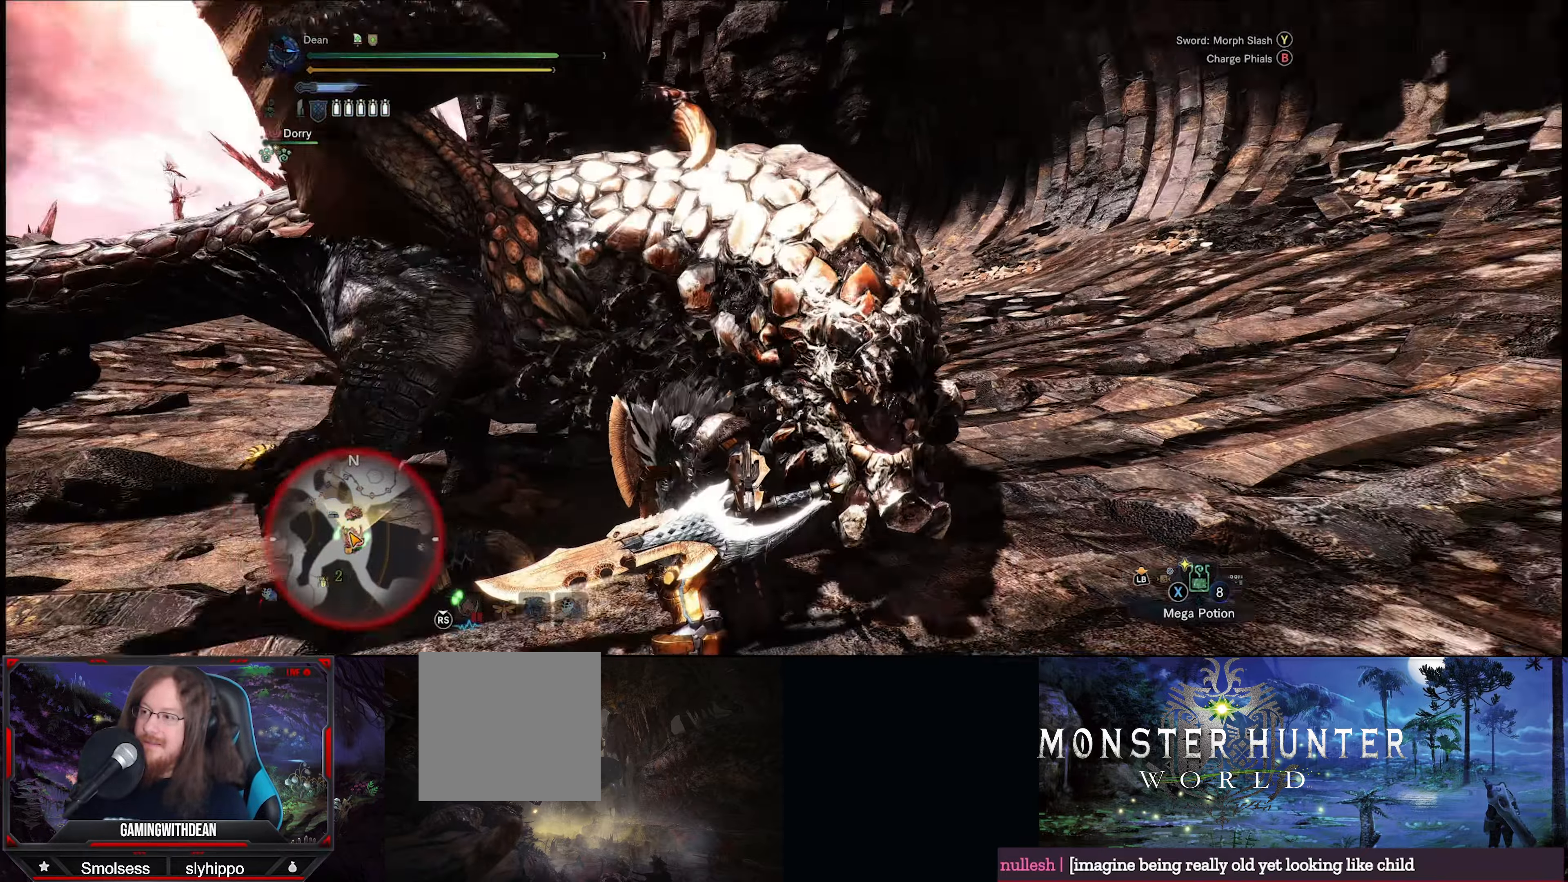
{"buttons": ["R2"], "left_stick": "center", "right_stick": "center", "events": [[66, "right_stick", "center"], [116, "left_stick", "center"]]}